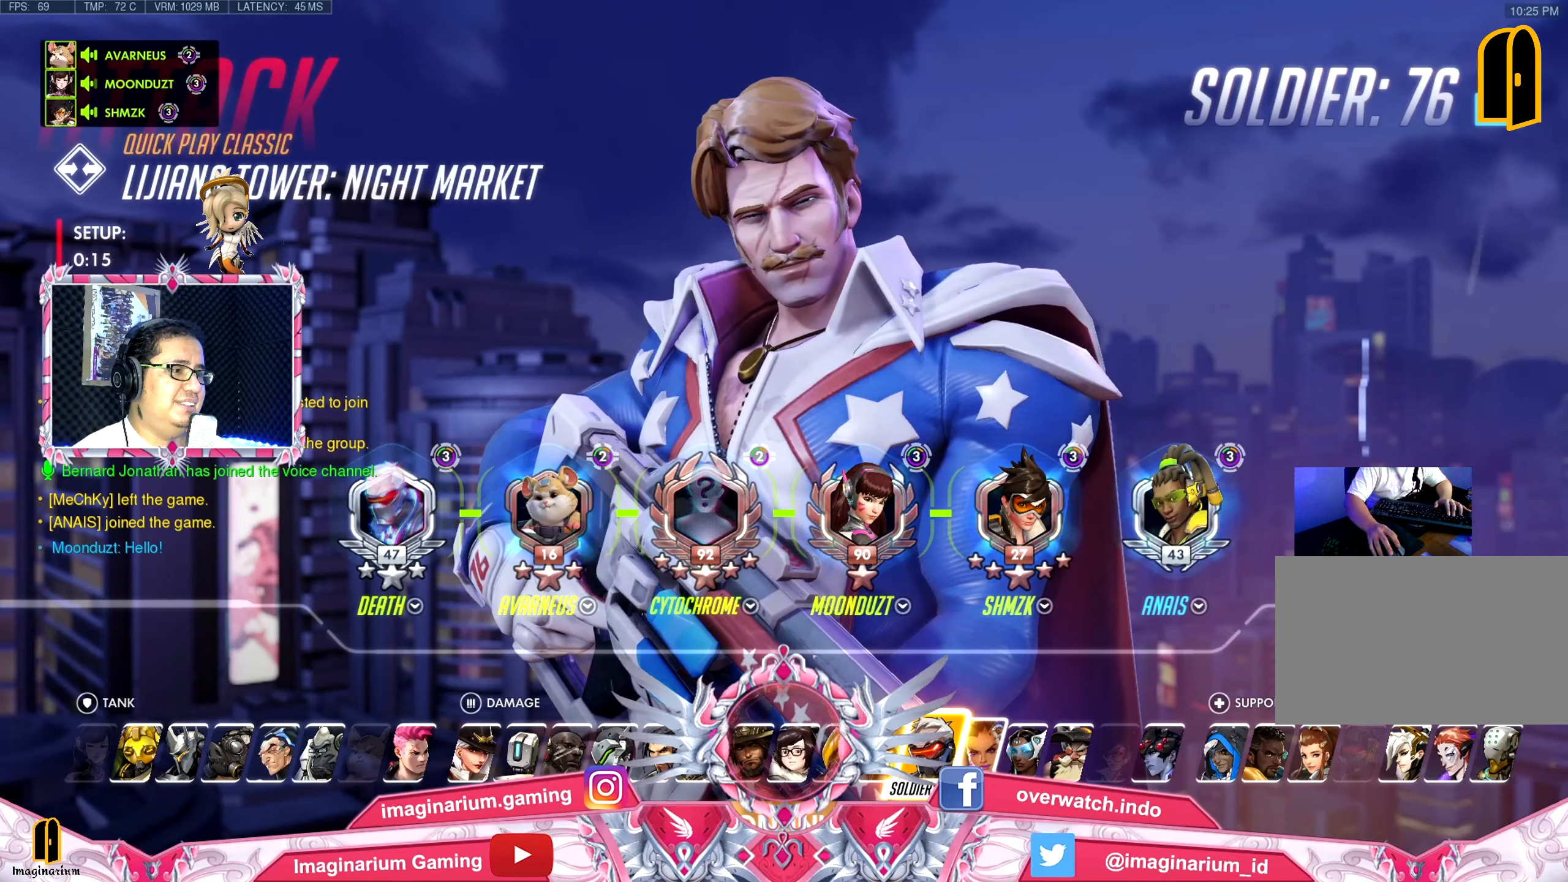
Gameplay with keyboard and mouse; each line is a JSON object with the keys and mouse buttons held at the frame after it. "events" lists presses ("down") and releases ("up") of "1", "2", "3", "4", "5", "a", "alt", "c", "caps_lock", "ctrl", "d", "e", "f", "g", "q", "r", "s", "shift", "space", "t", "tab", "v", "w", "x", "z", "mouse_left", "mouse_wheel" and "mouse_right" between this image and that frame as [ms after this image, input, new state], when the widget could be followed in between. "mouse_left", "mouse_wheel", "mouse_right" = the "left", "wheel", "right" buttons of the "mouse" list. No other keys are recorded. "wheel" means that the mouse wheel is clicked or scrolled. Not read: mouse_move.
{"keys": ["w"], "mouse": [], "events": []}
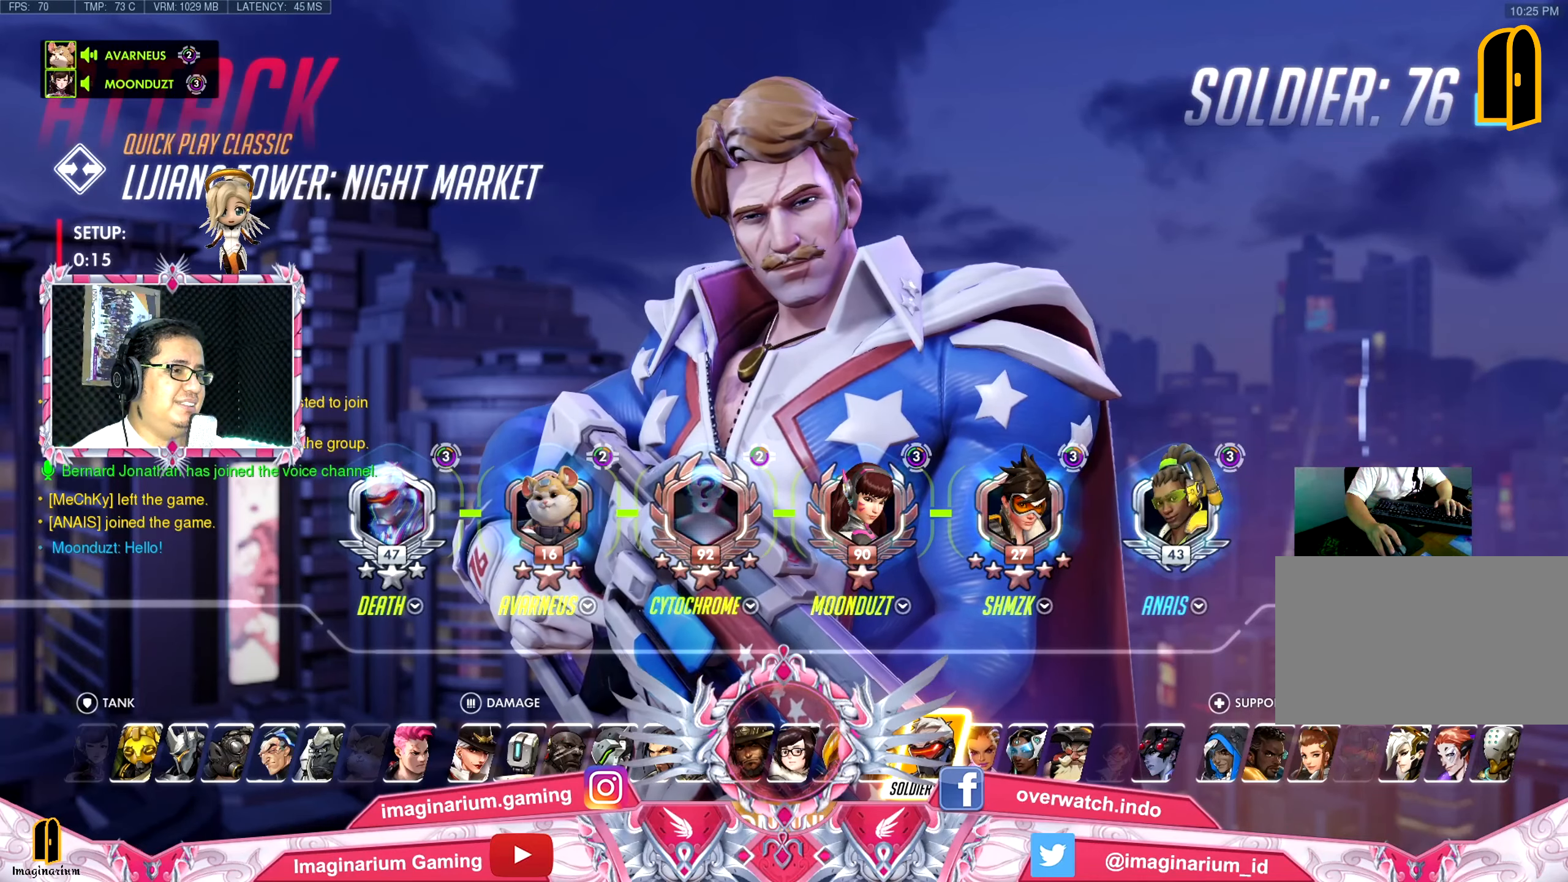
{"keys": ["w"], "mouse": [], "events": []}
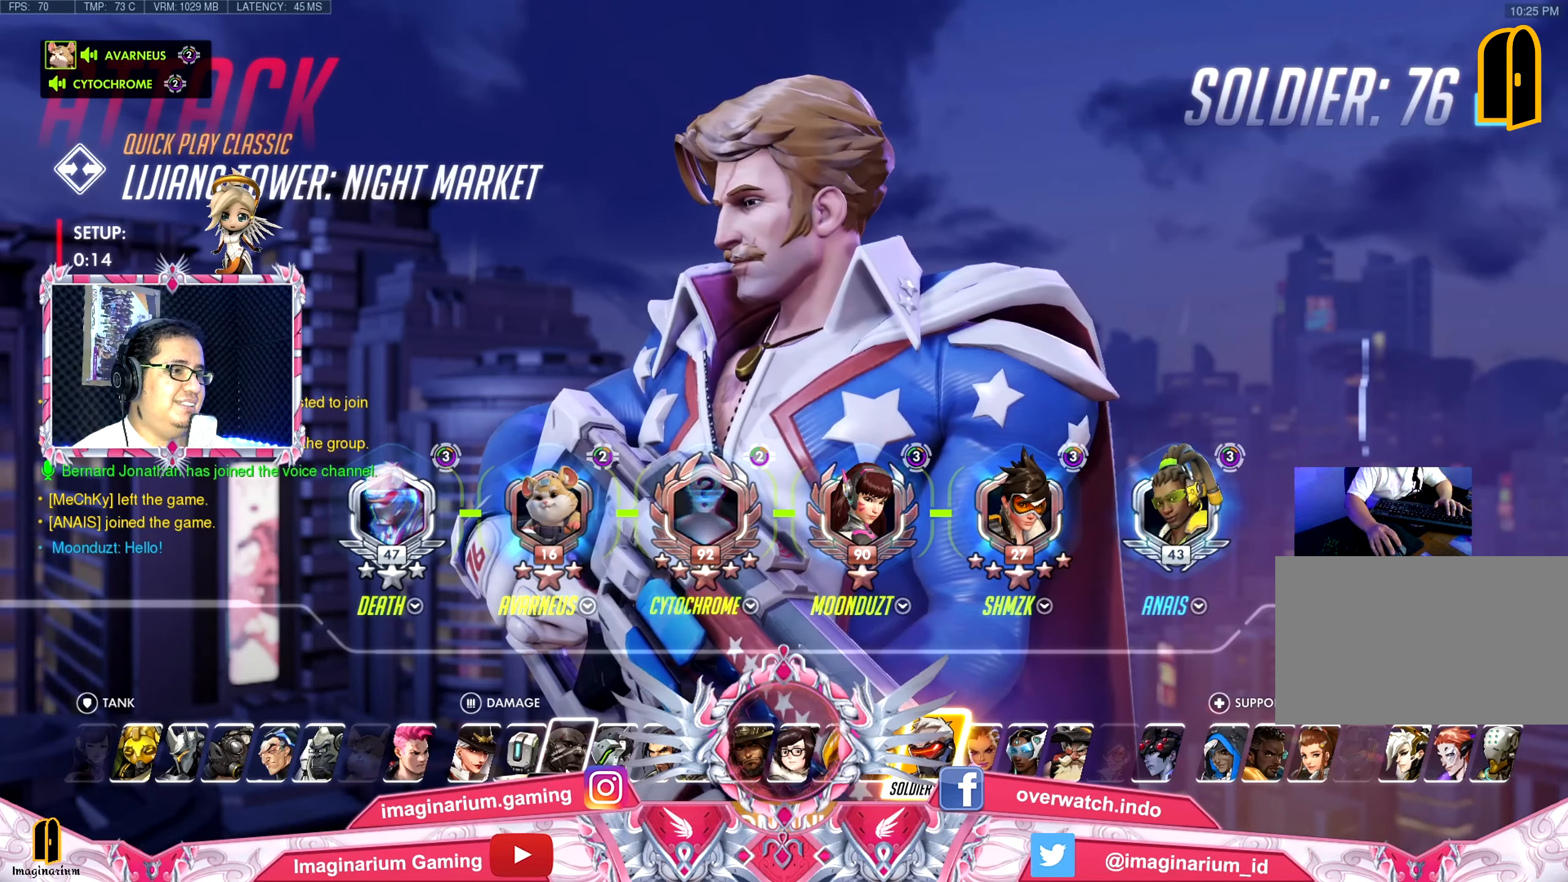
{"keys": ["w"], "mouse": [], "events": []}
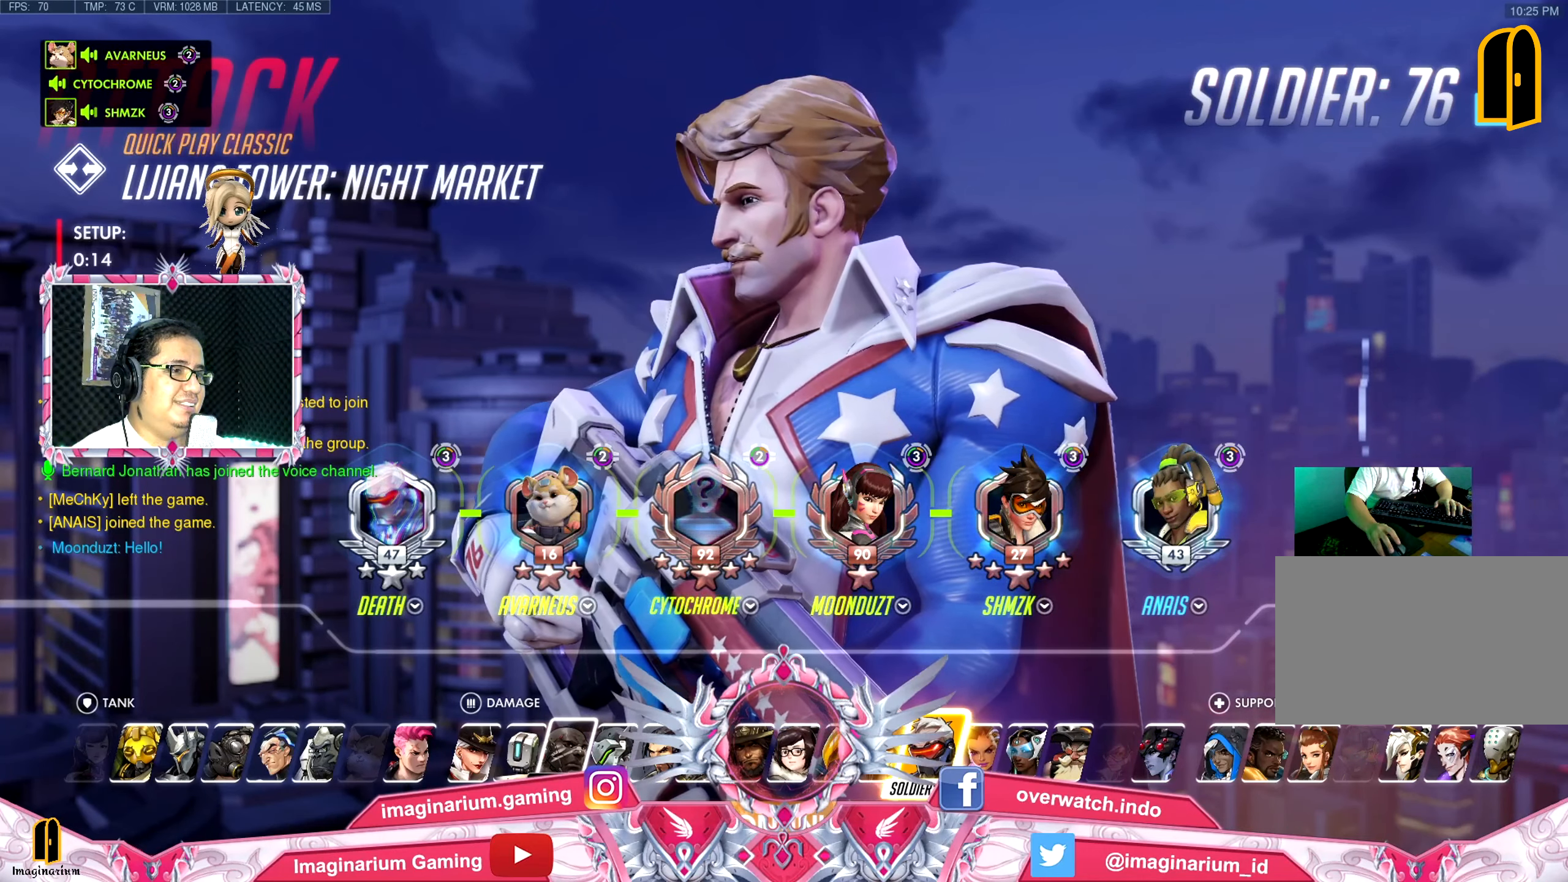
{"keys": ["w"], "mouse": [], "events": []}
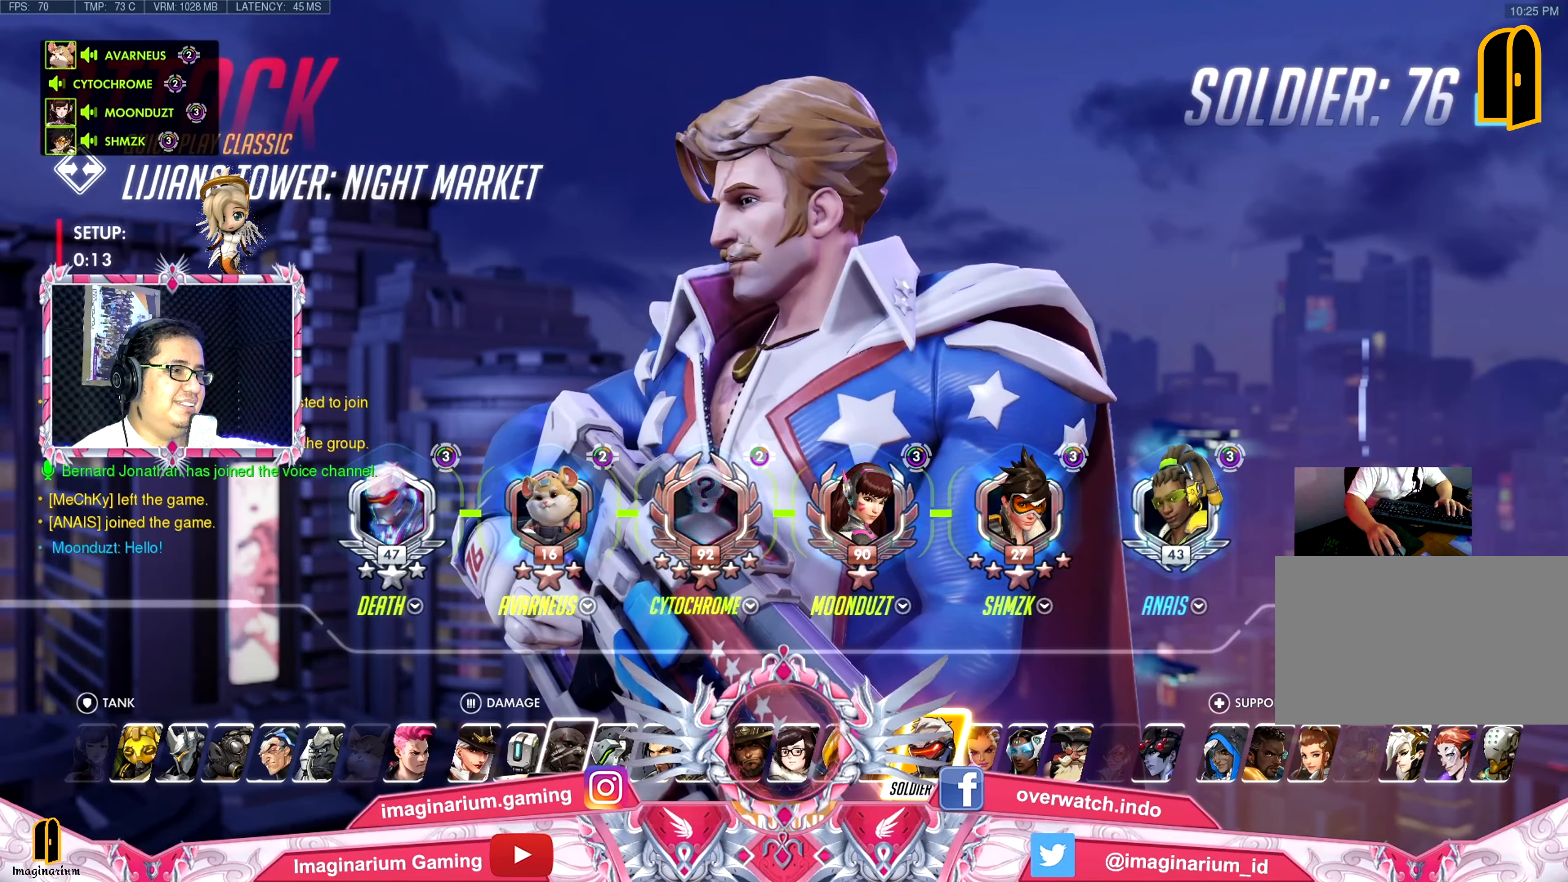
{"keys": ["w"], "mouse": [], "events": []}
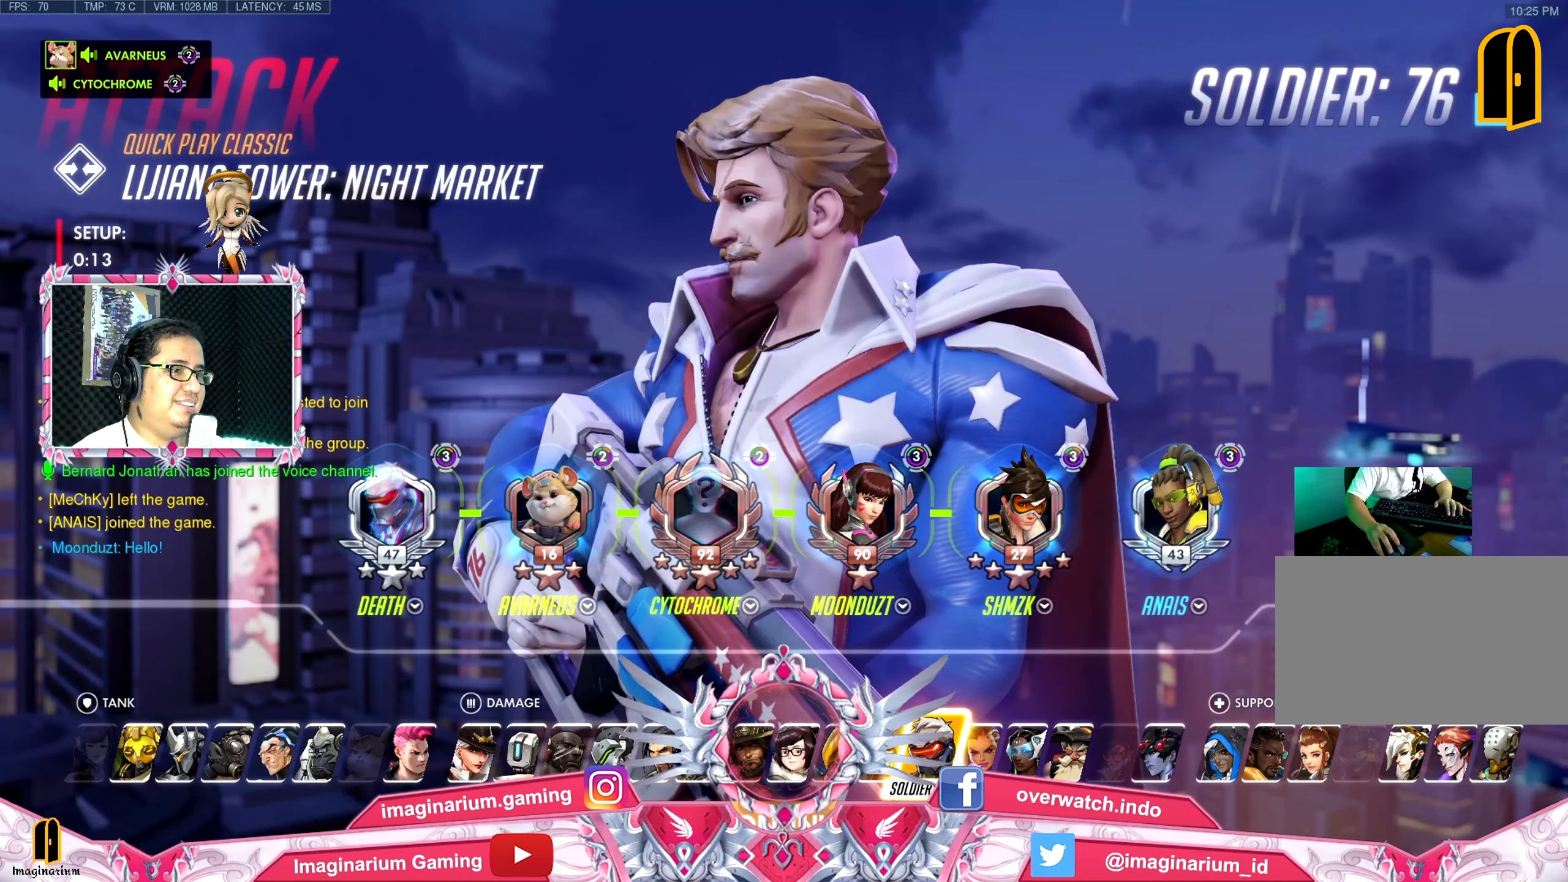
{"keys": ["w"], "mouse": [], "events": []}
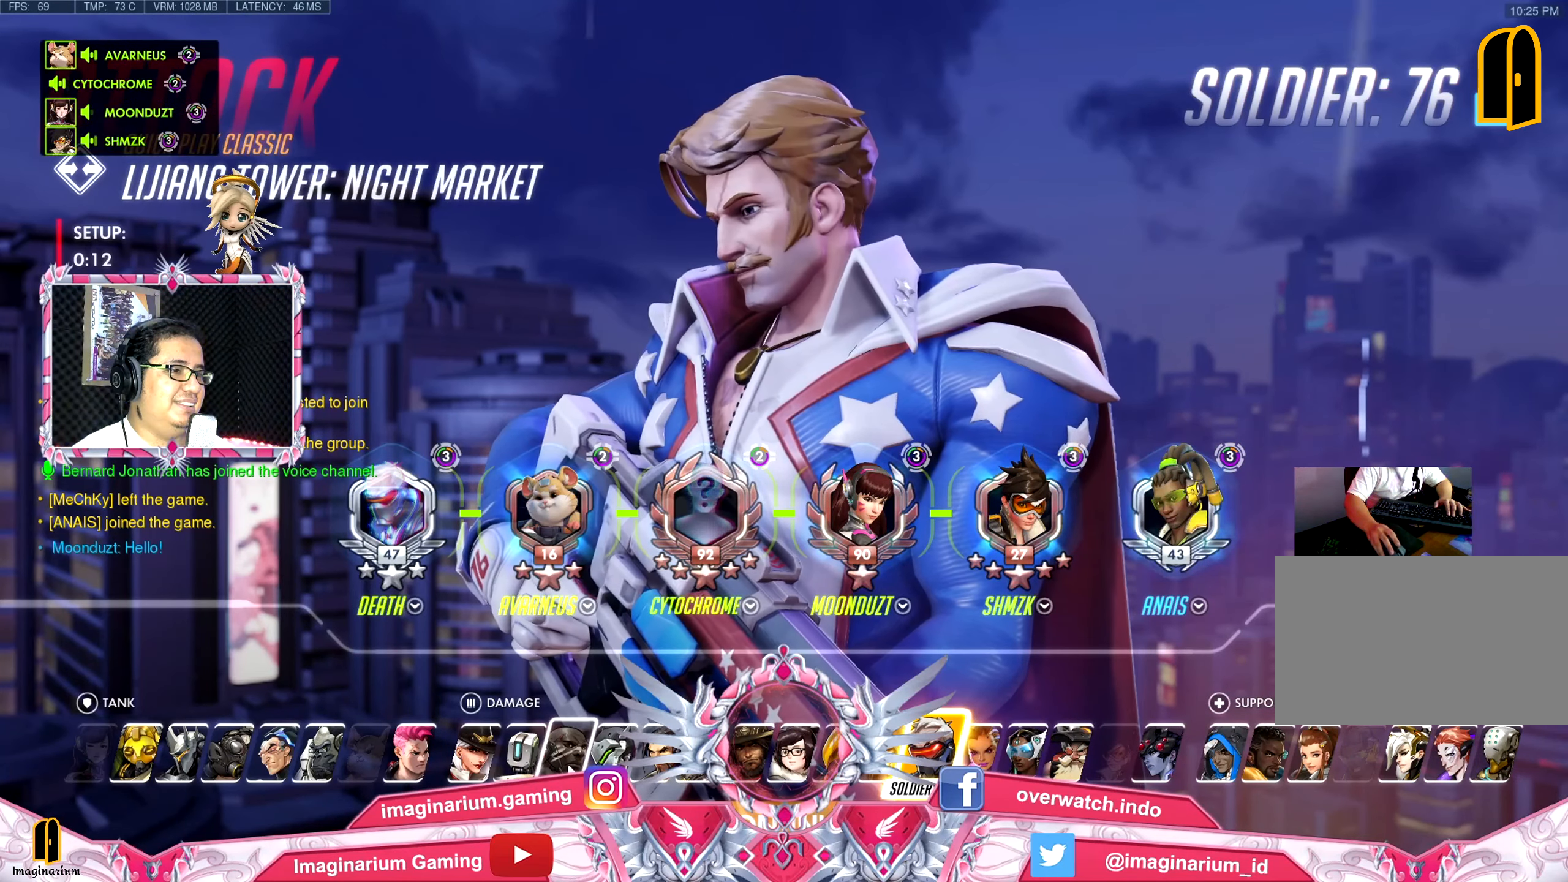
{"keys": ["w"], "mouse": [], "events": []}
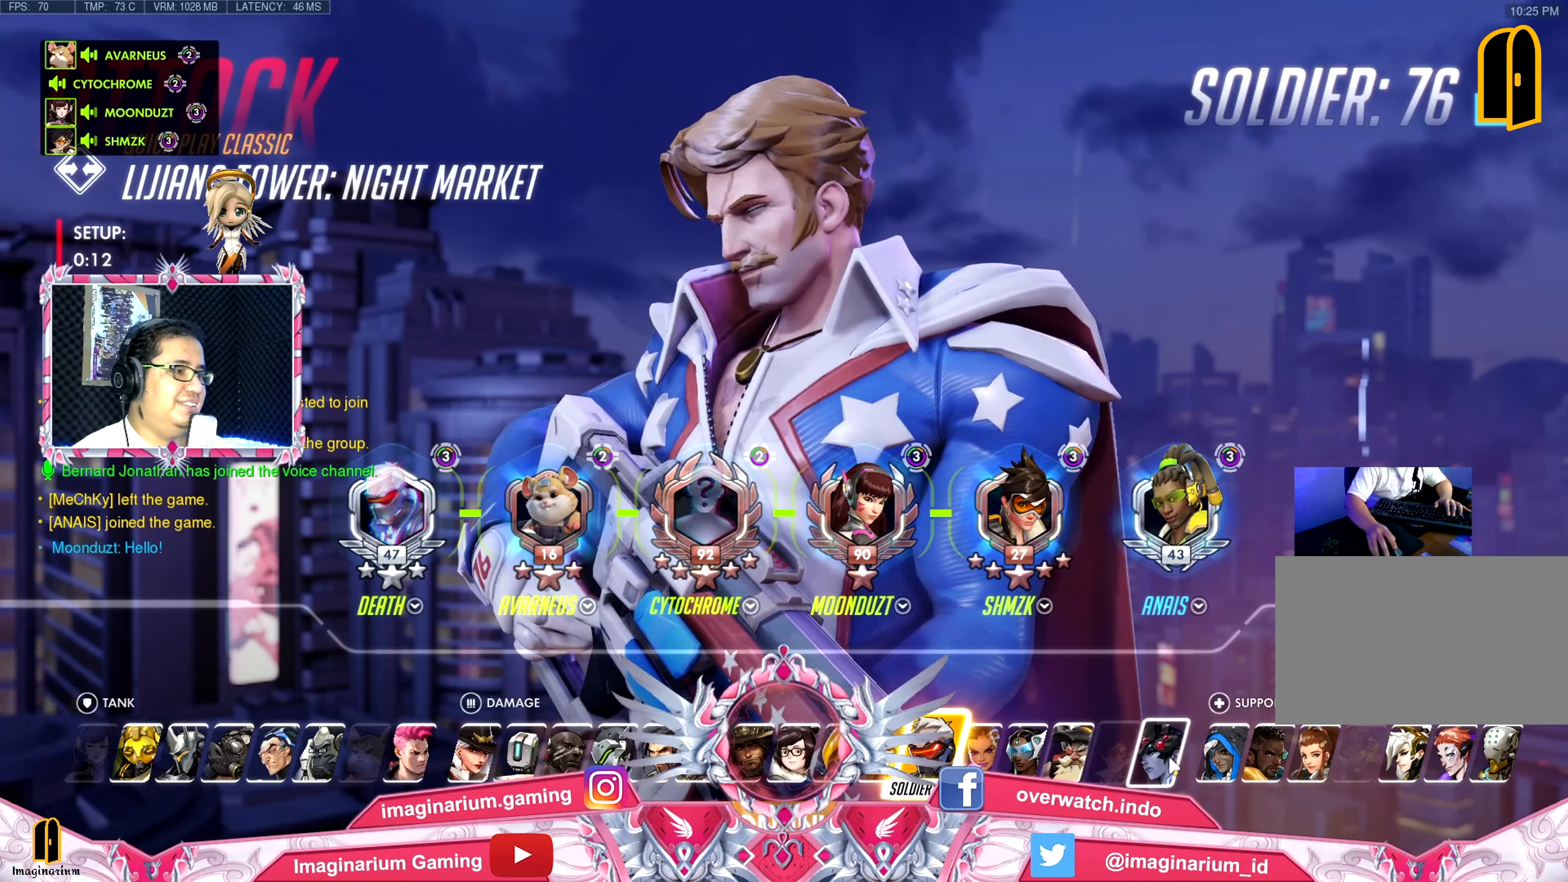
{"keys": ["w"], "mouse": [], "events": []}
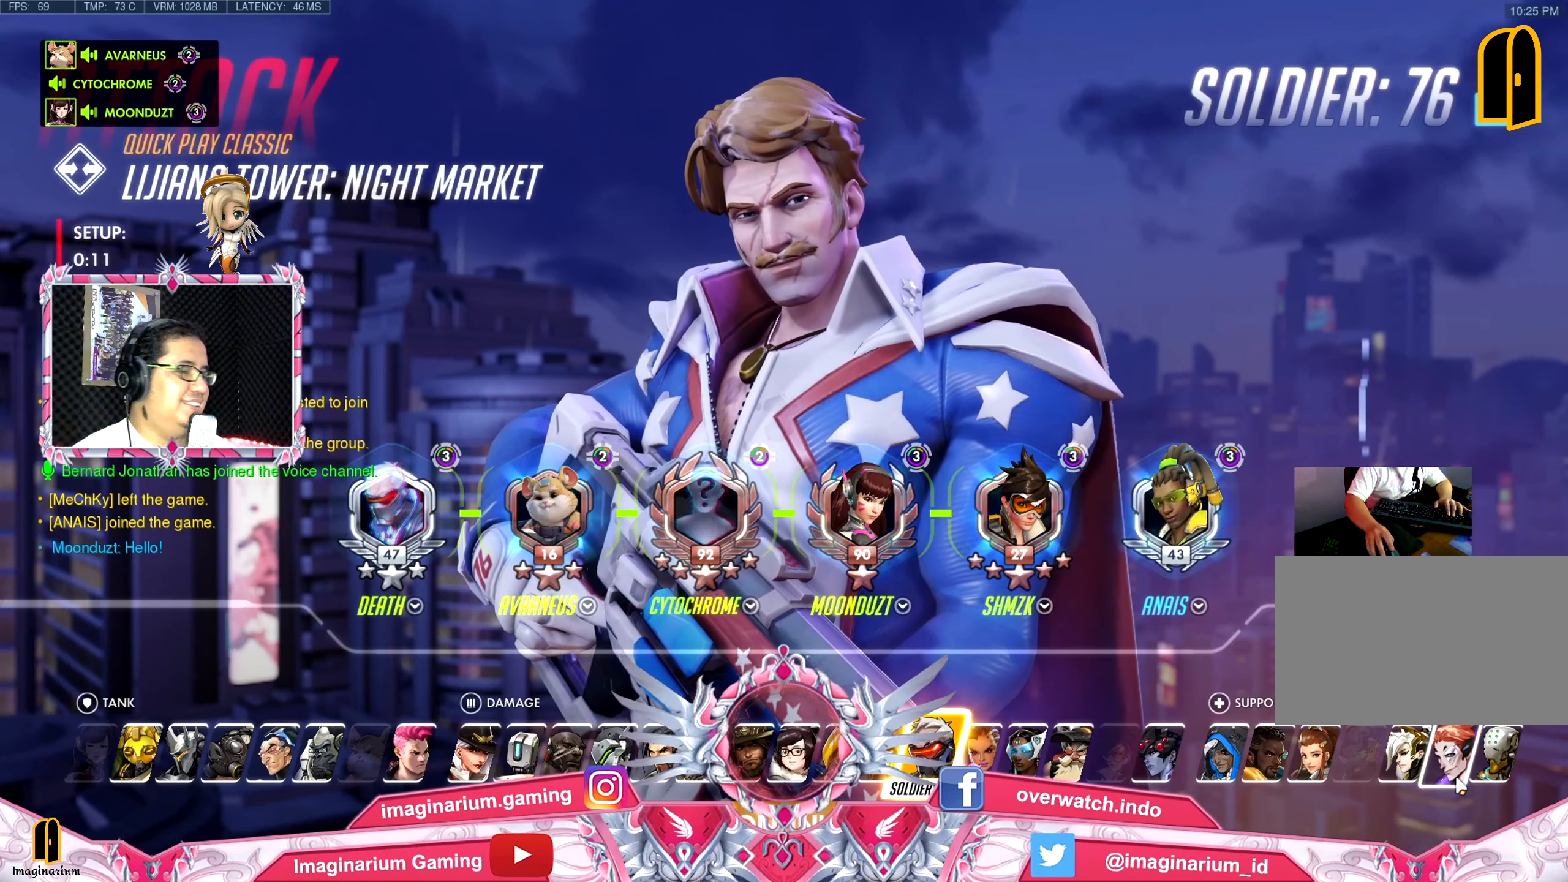
{"keys": ["w"], "mouse": [], "events": []}
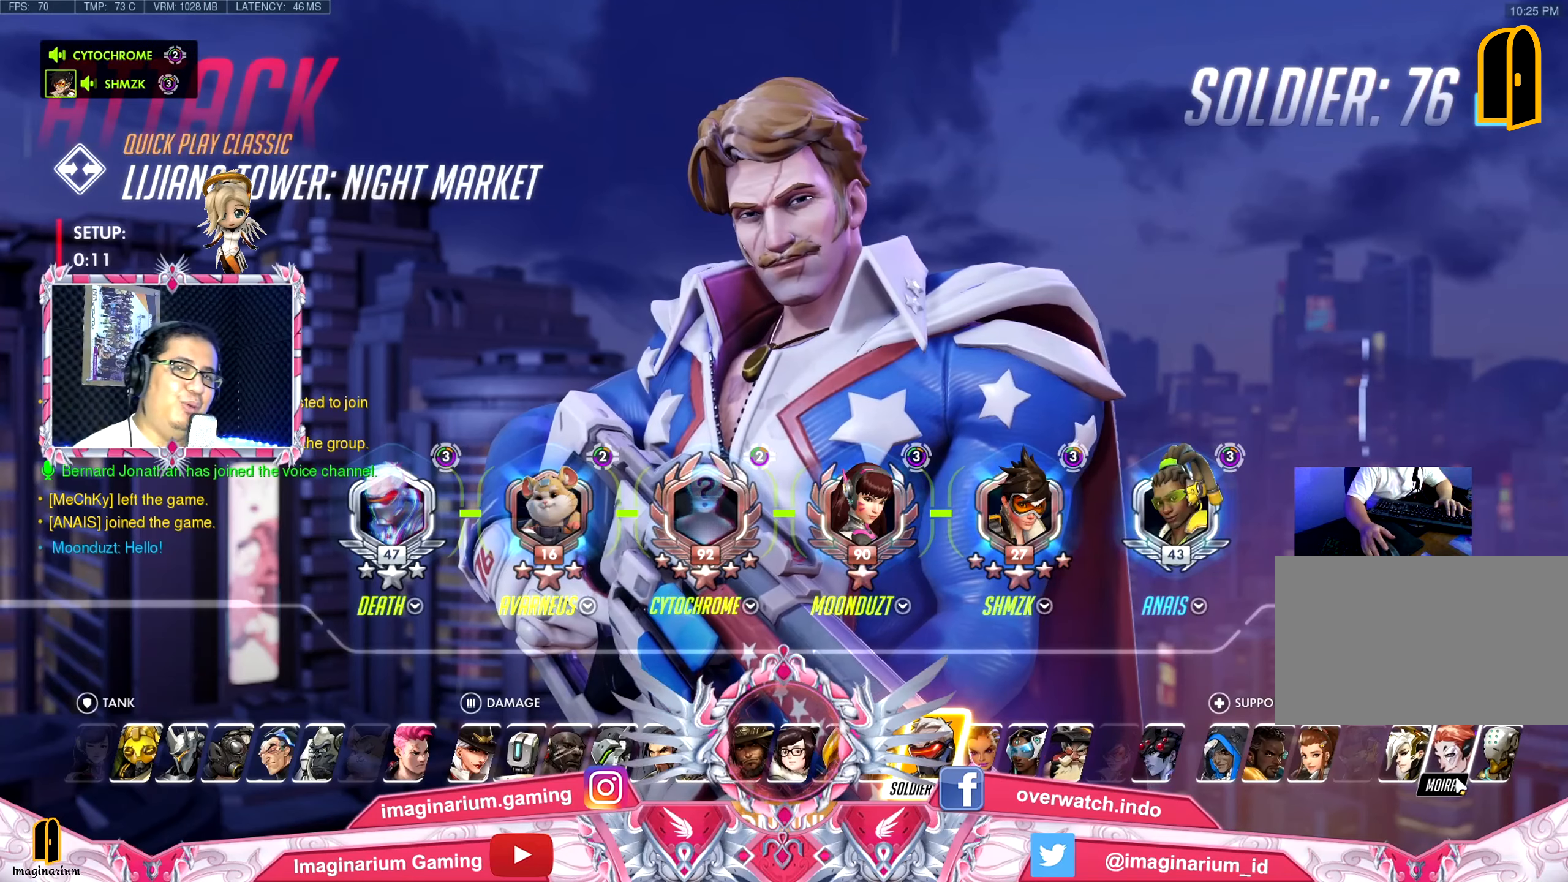
{"keys": ["w"], "mouse": [], "events": []}
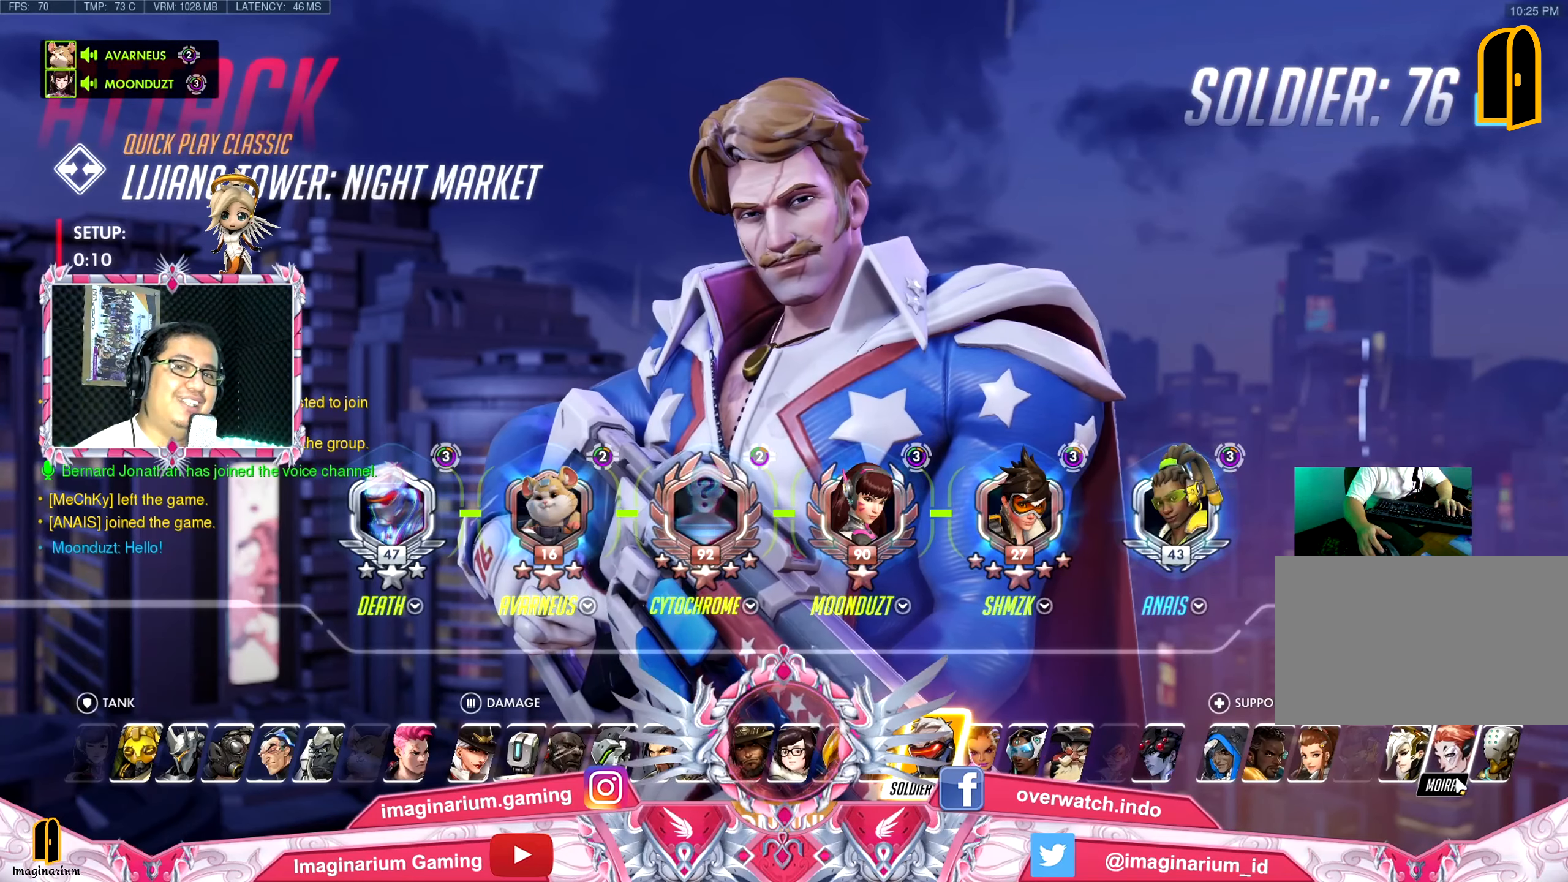
{"keys": ["w"], "mouse": [], "events": []}
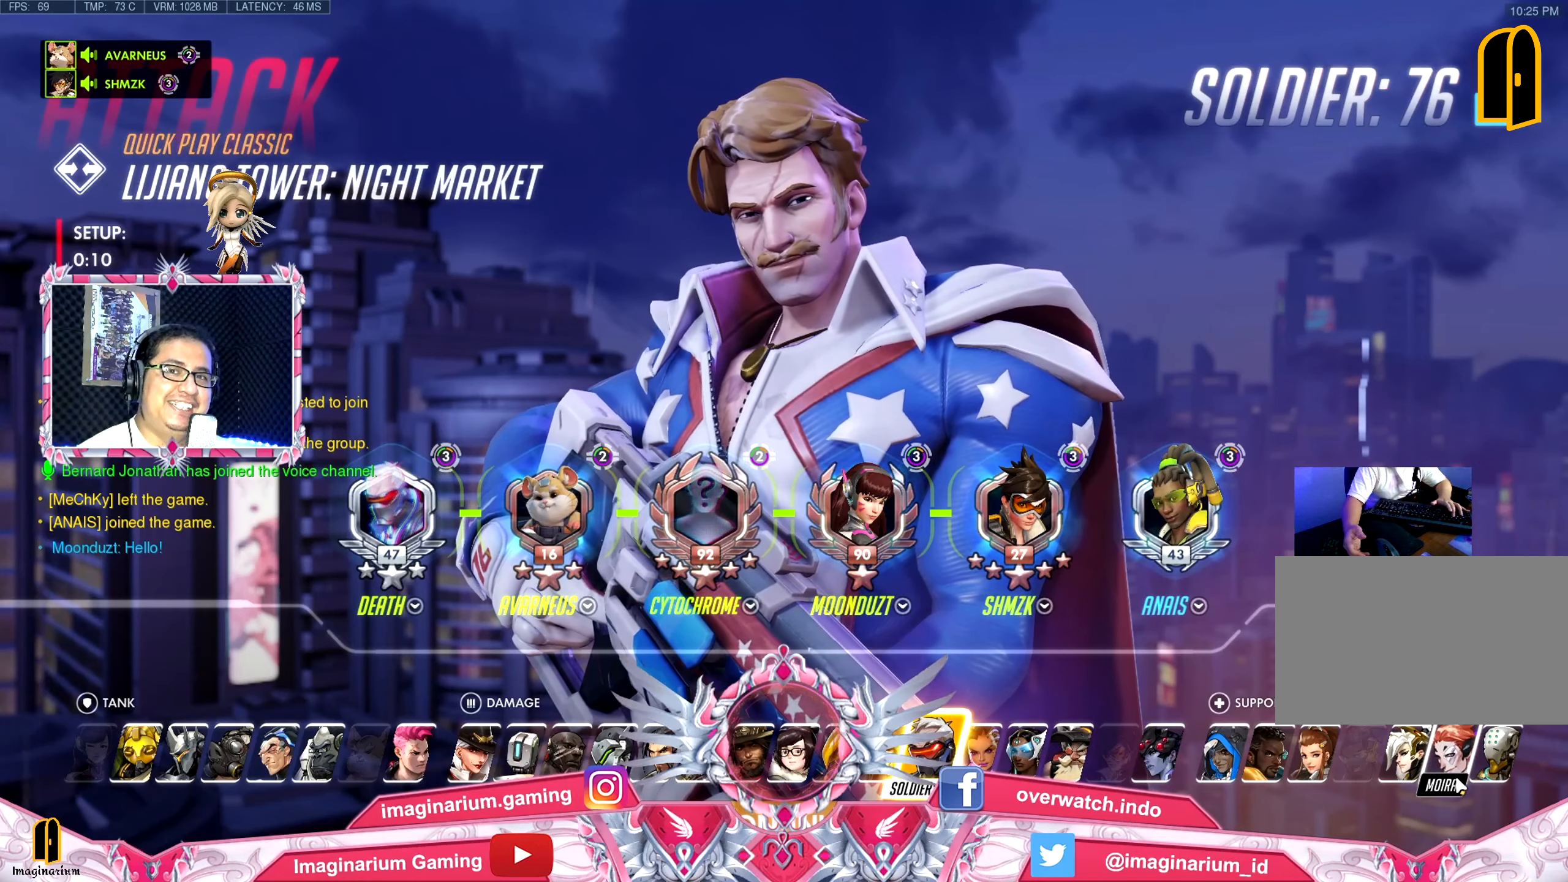
{"keys": ["w"], "mouse": [], "events": []}
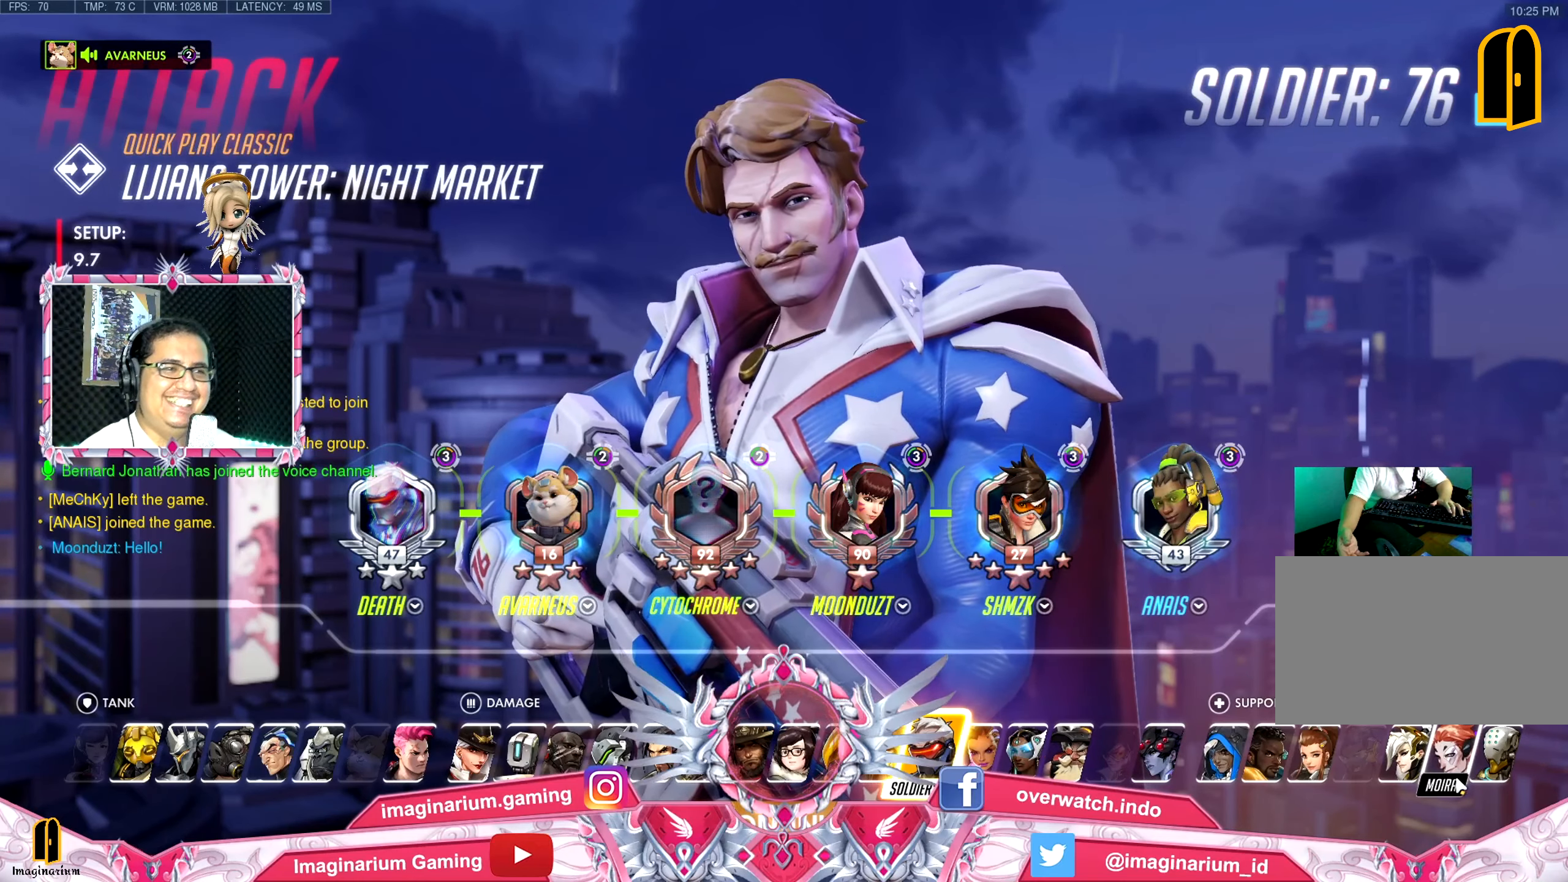
{"keys": ["w"], "mouse": [], "events": []}
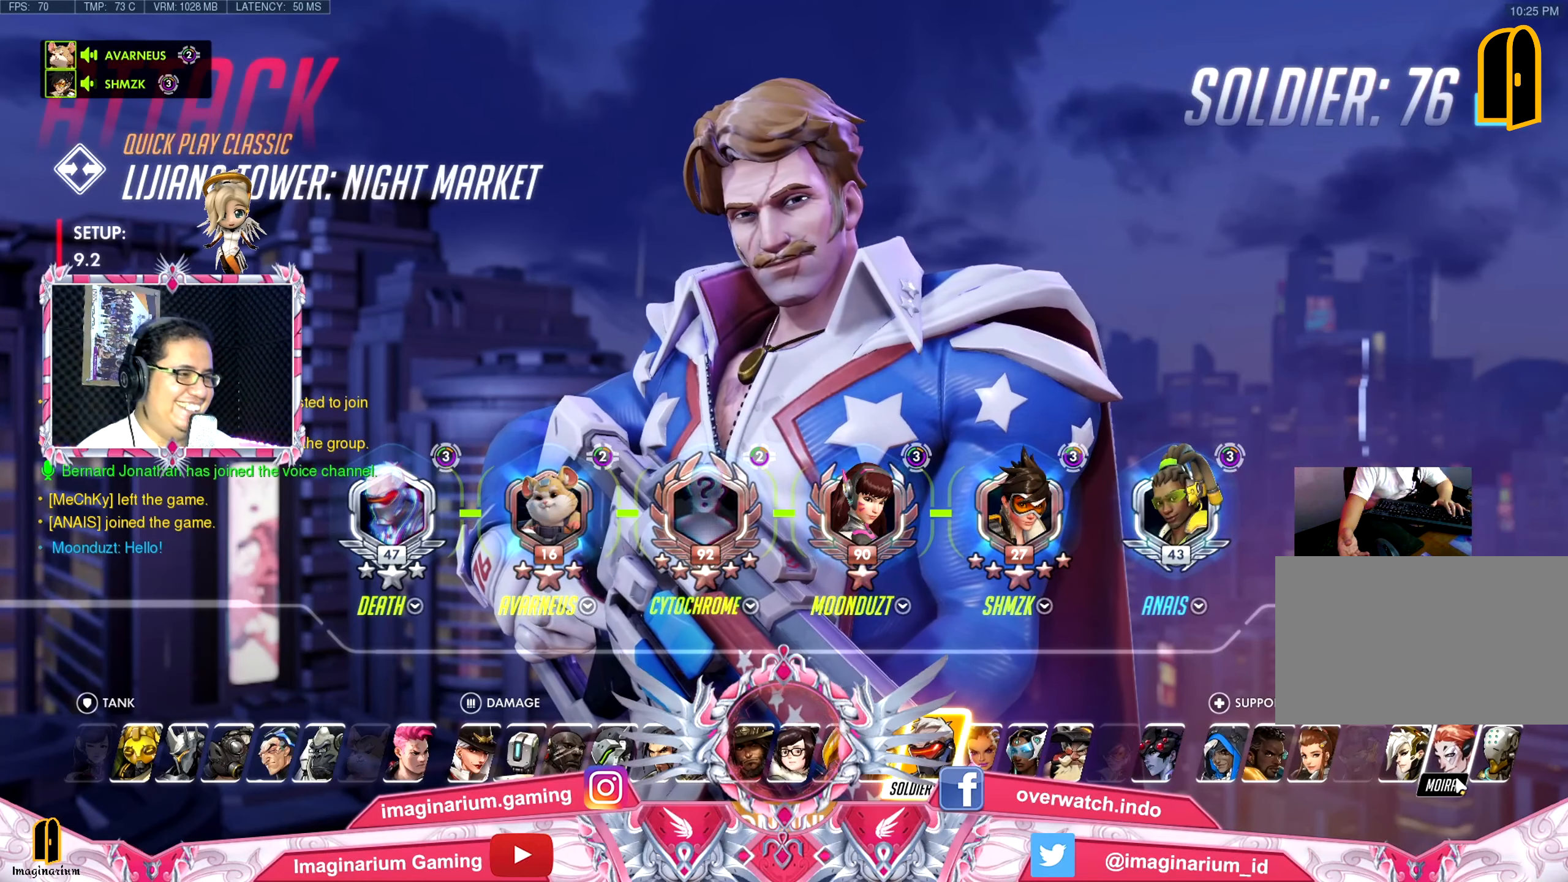
{"keys": ["w"], "mouse": [], "events": []}
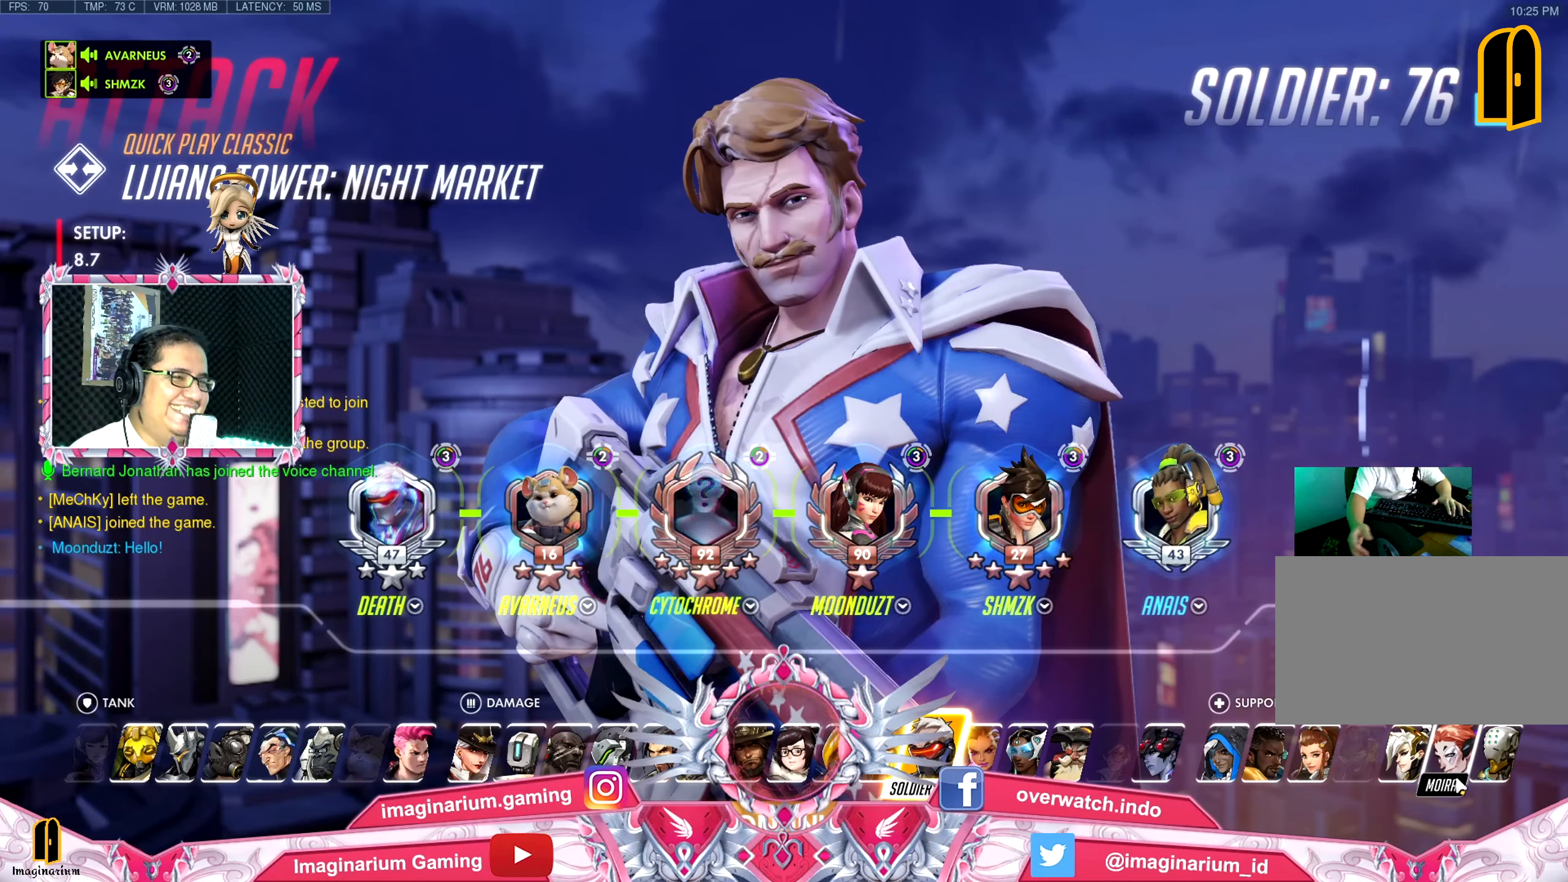
{"keys": ["w"], "mouse": [], "events": []}
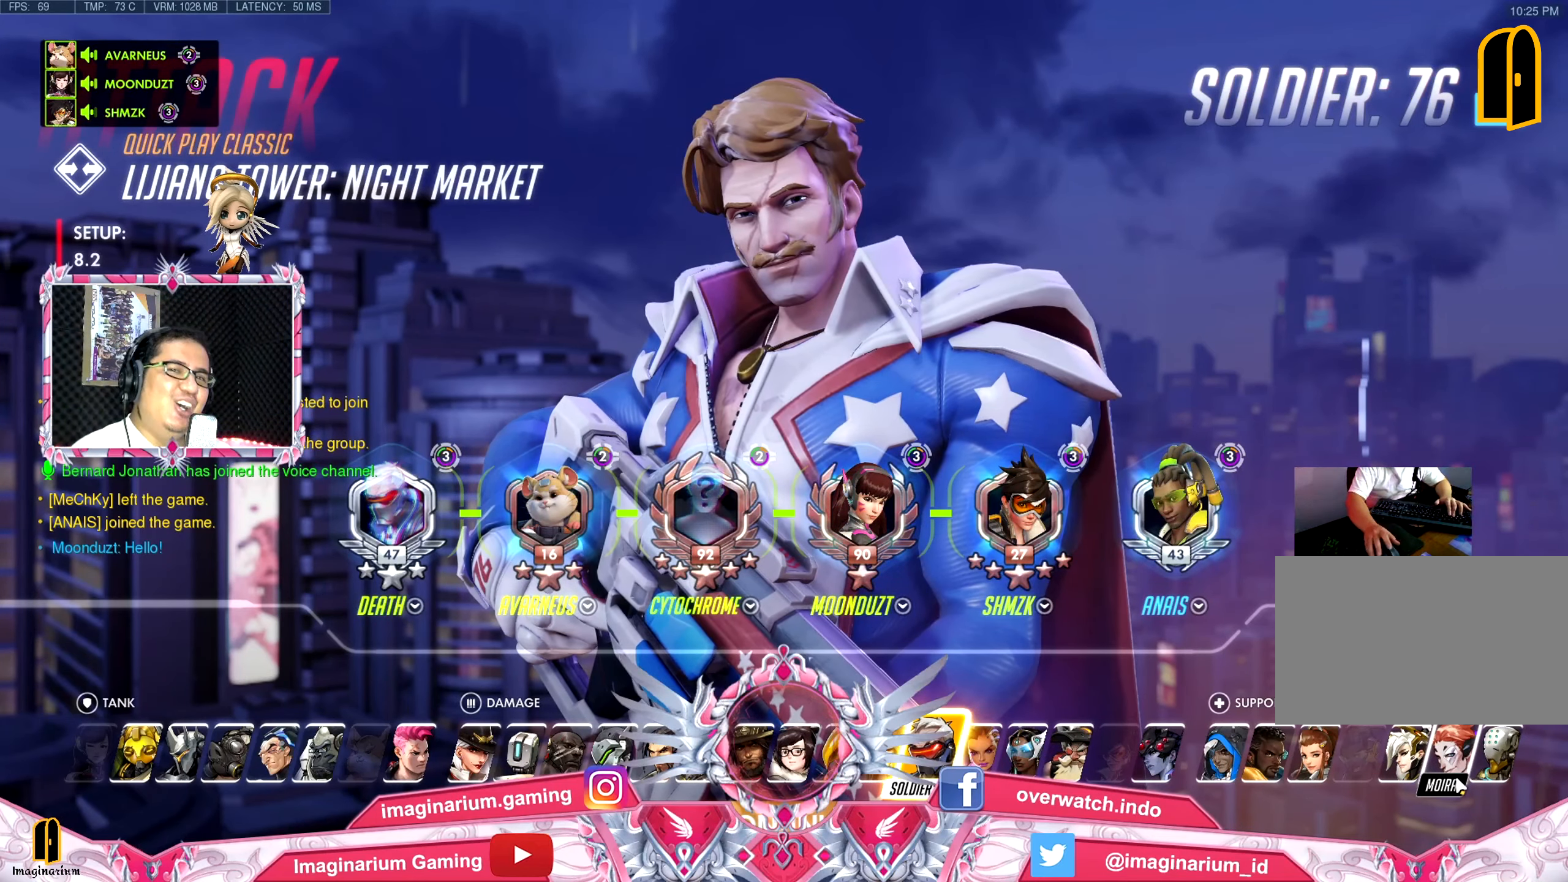
{"keys": ["w"], "mouse": [], "events": []}
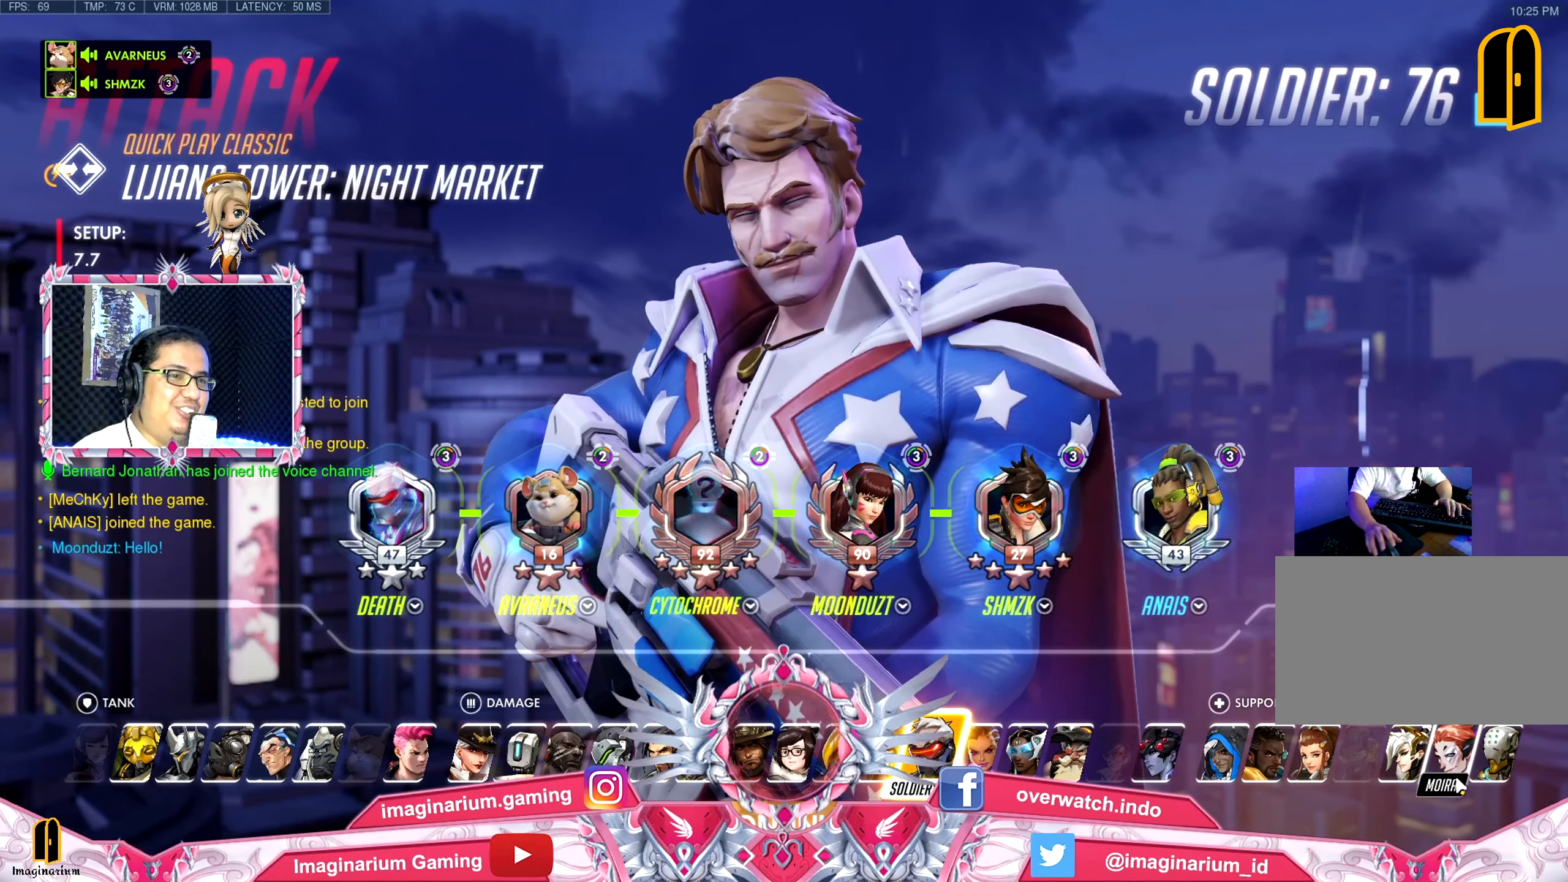
{"keys": ["w"], "mouse": [], "events": []}
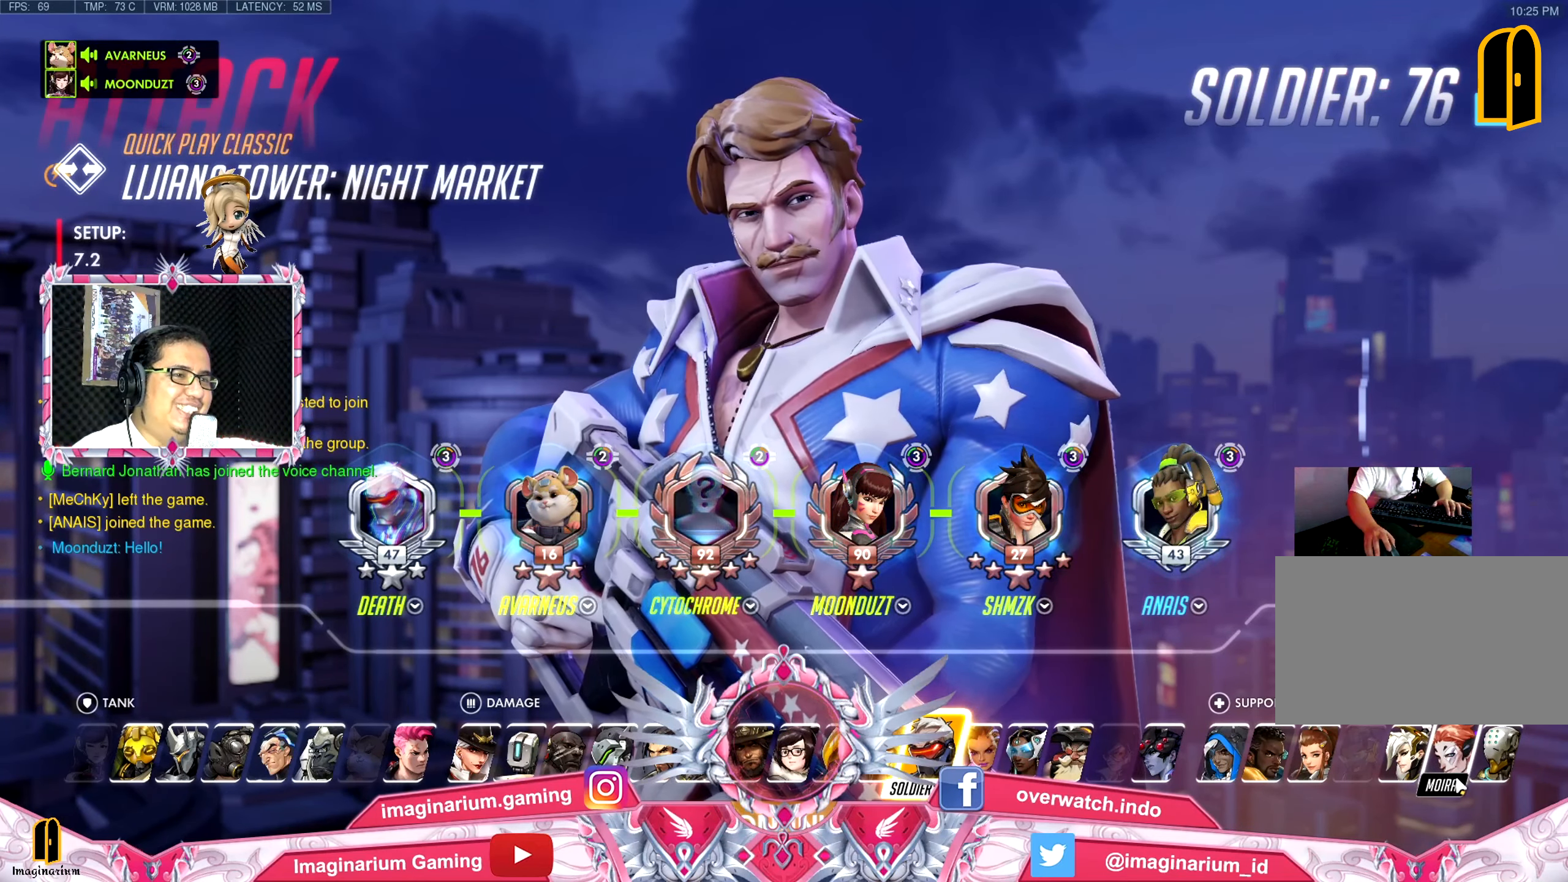
{"keys": ["w"], "mouse": [], "events": []}
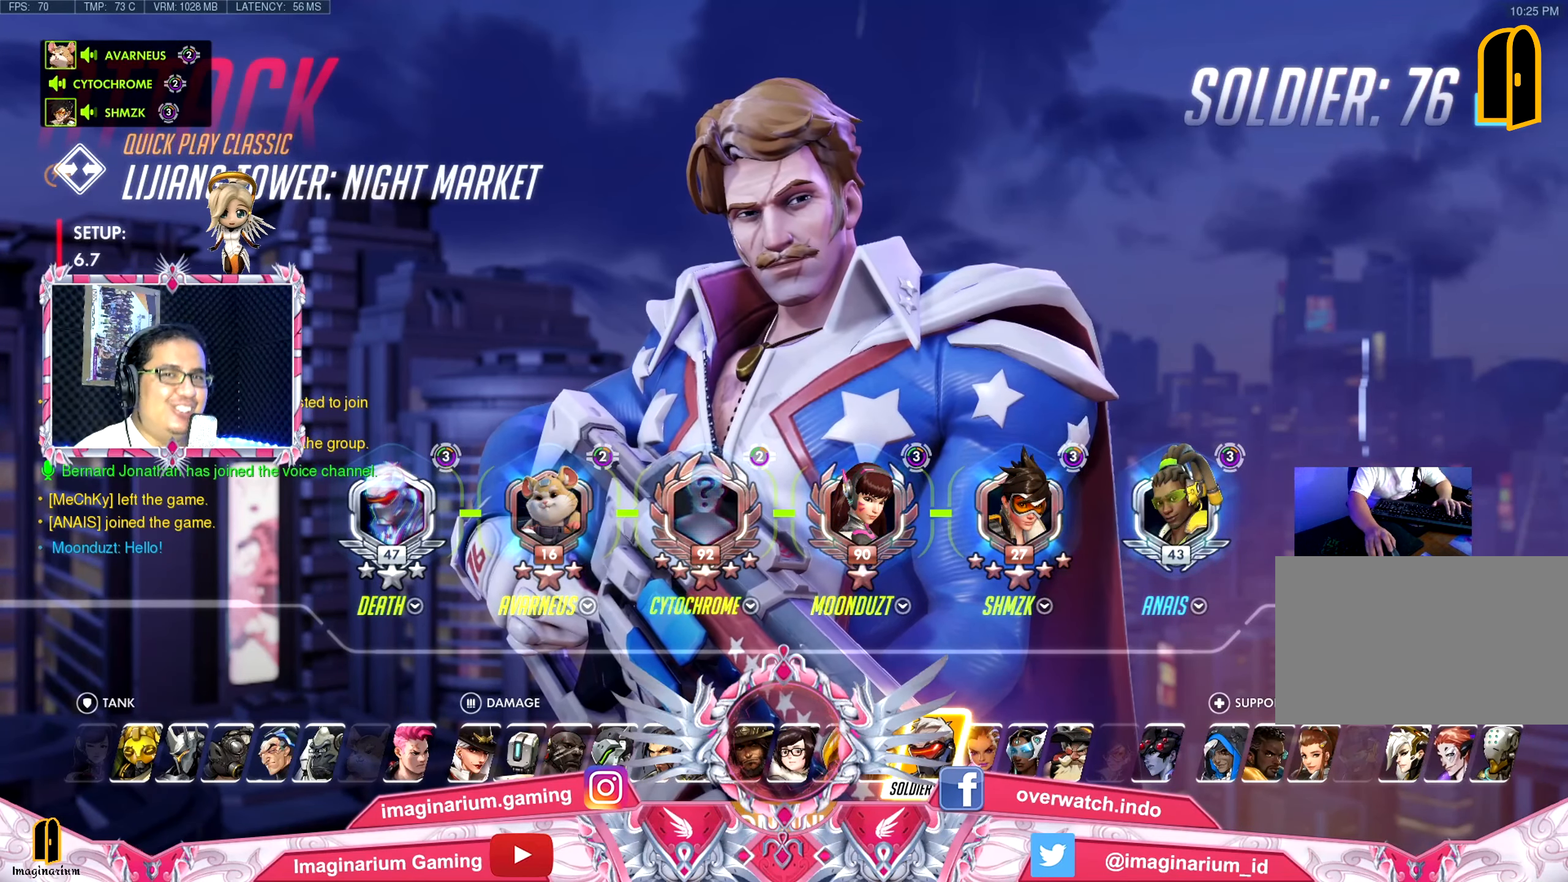
{"keys": ["w"], "mouse": [], "events": []}
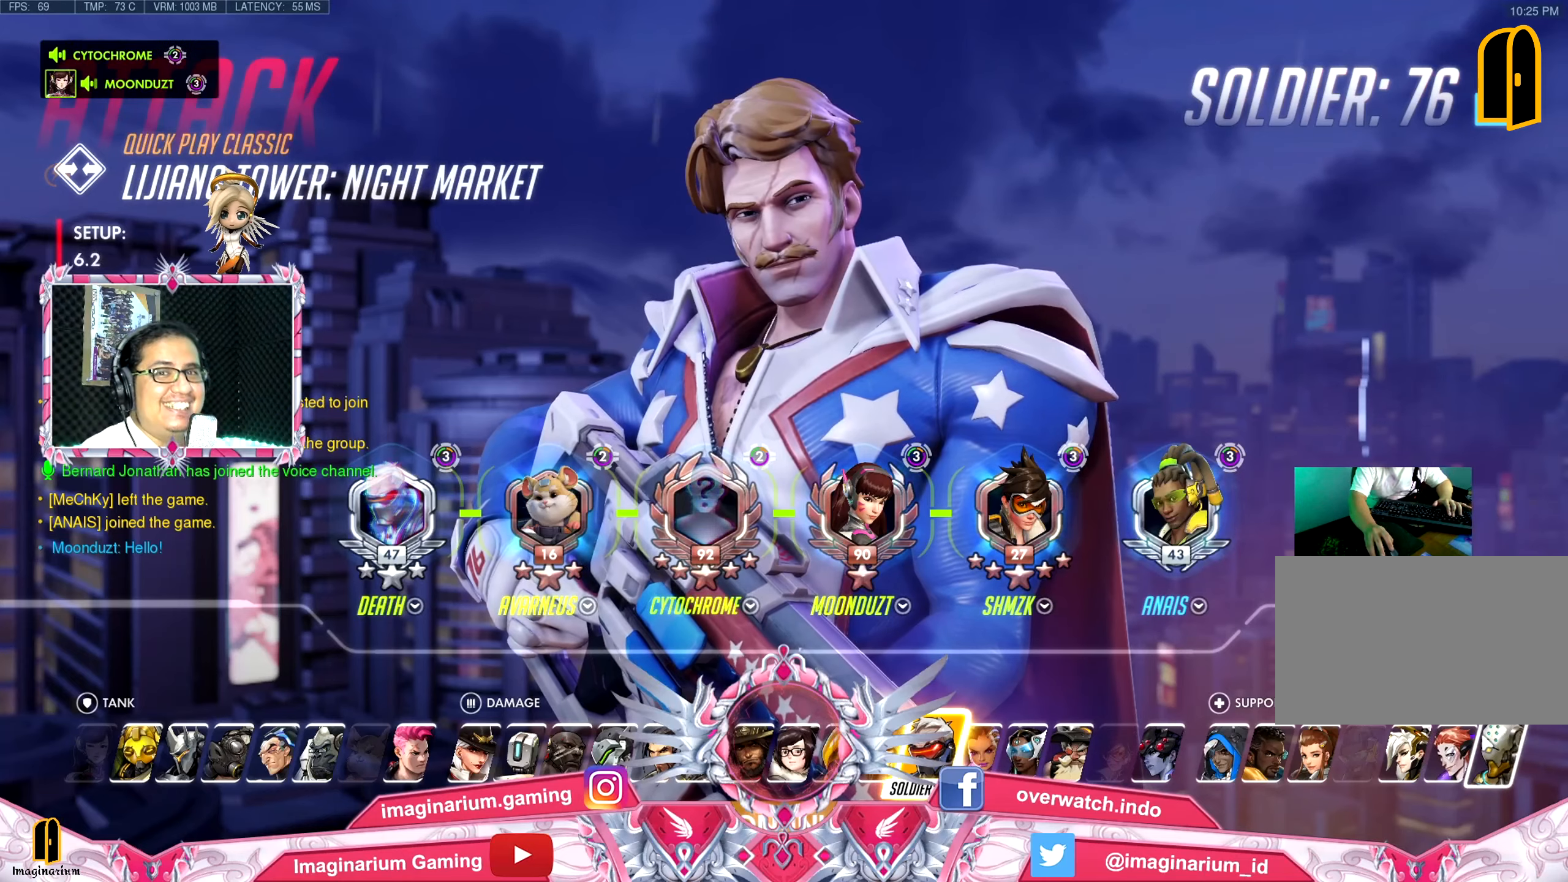
{"keys": ["w"], "mouse": [], "events": []}
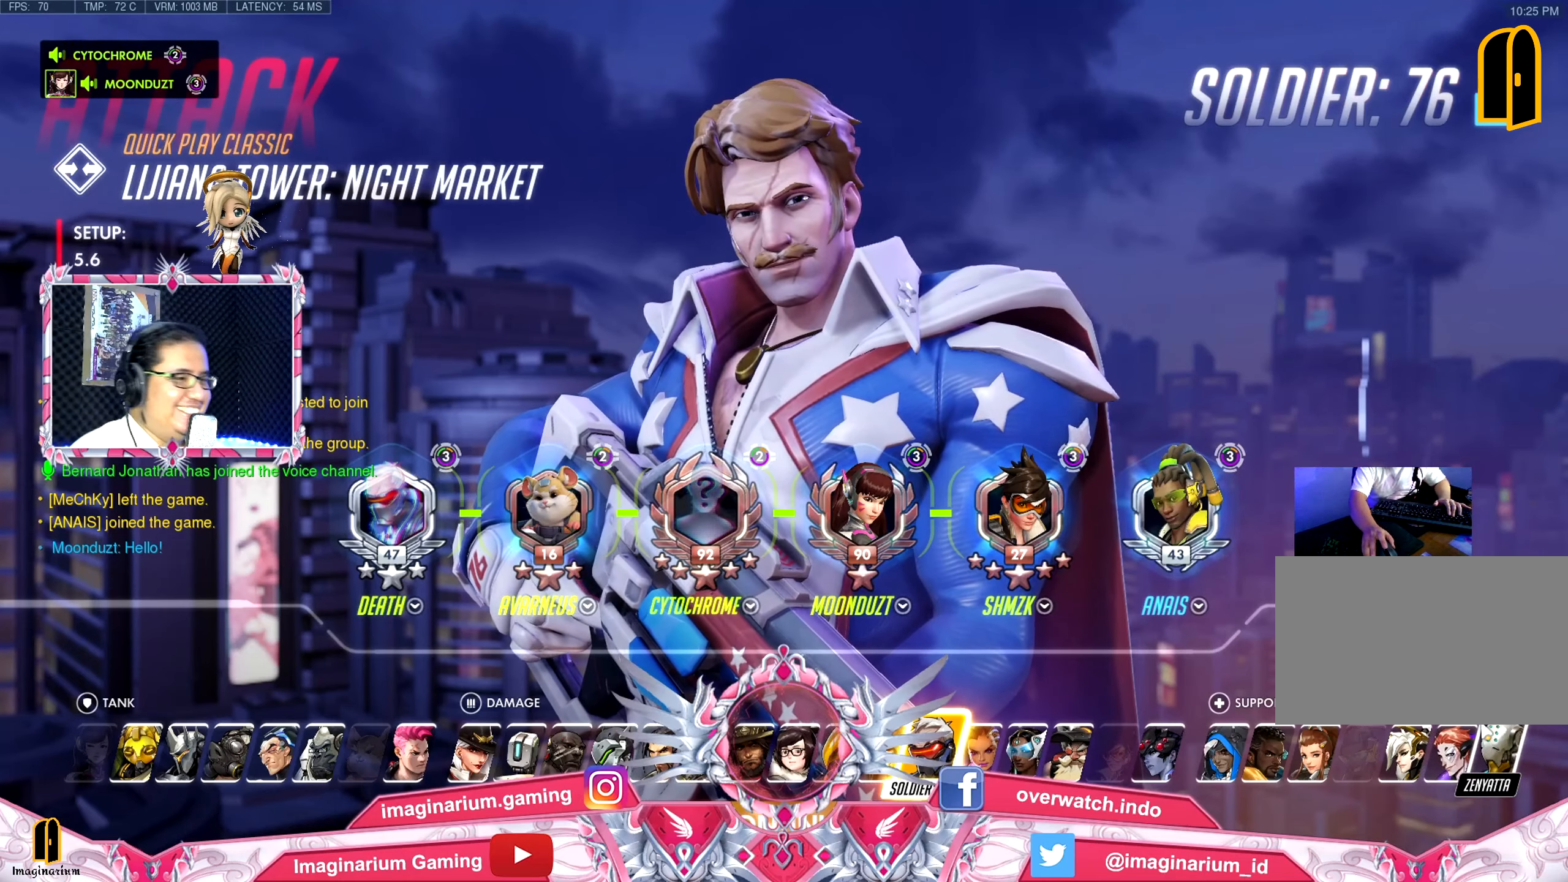
{"keys": ["w"], "mouse": [], "events": []}
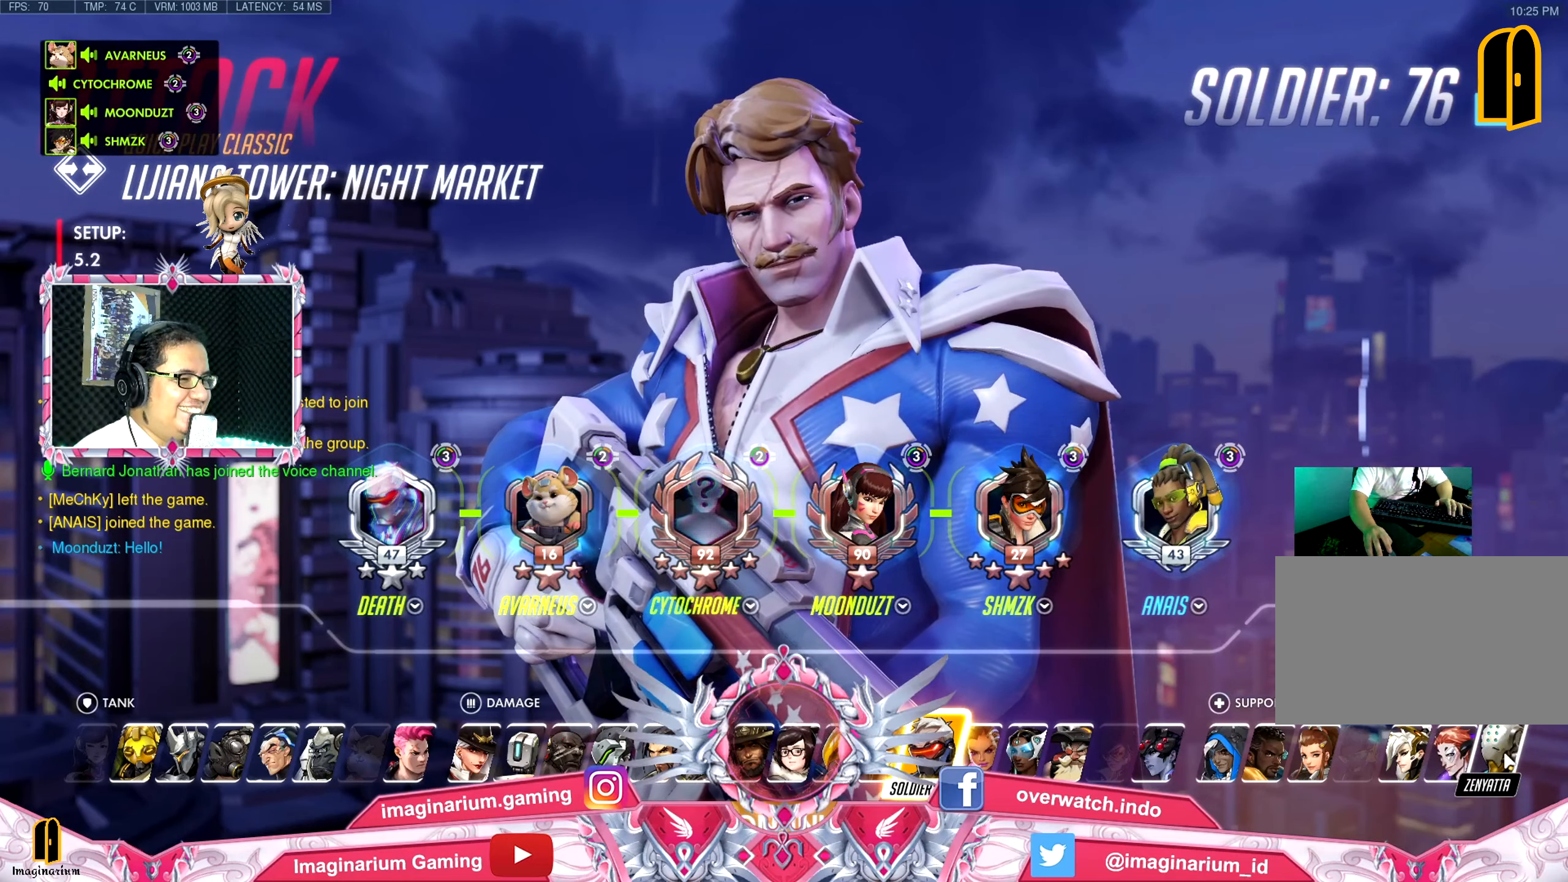
{"keys": ["w"], "mouse": [], "events": []}
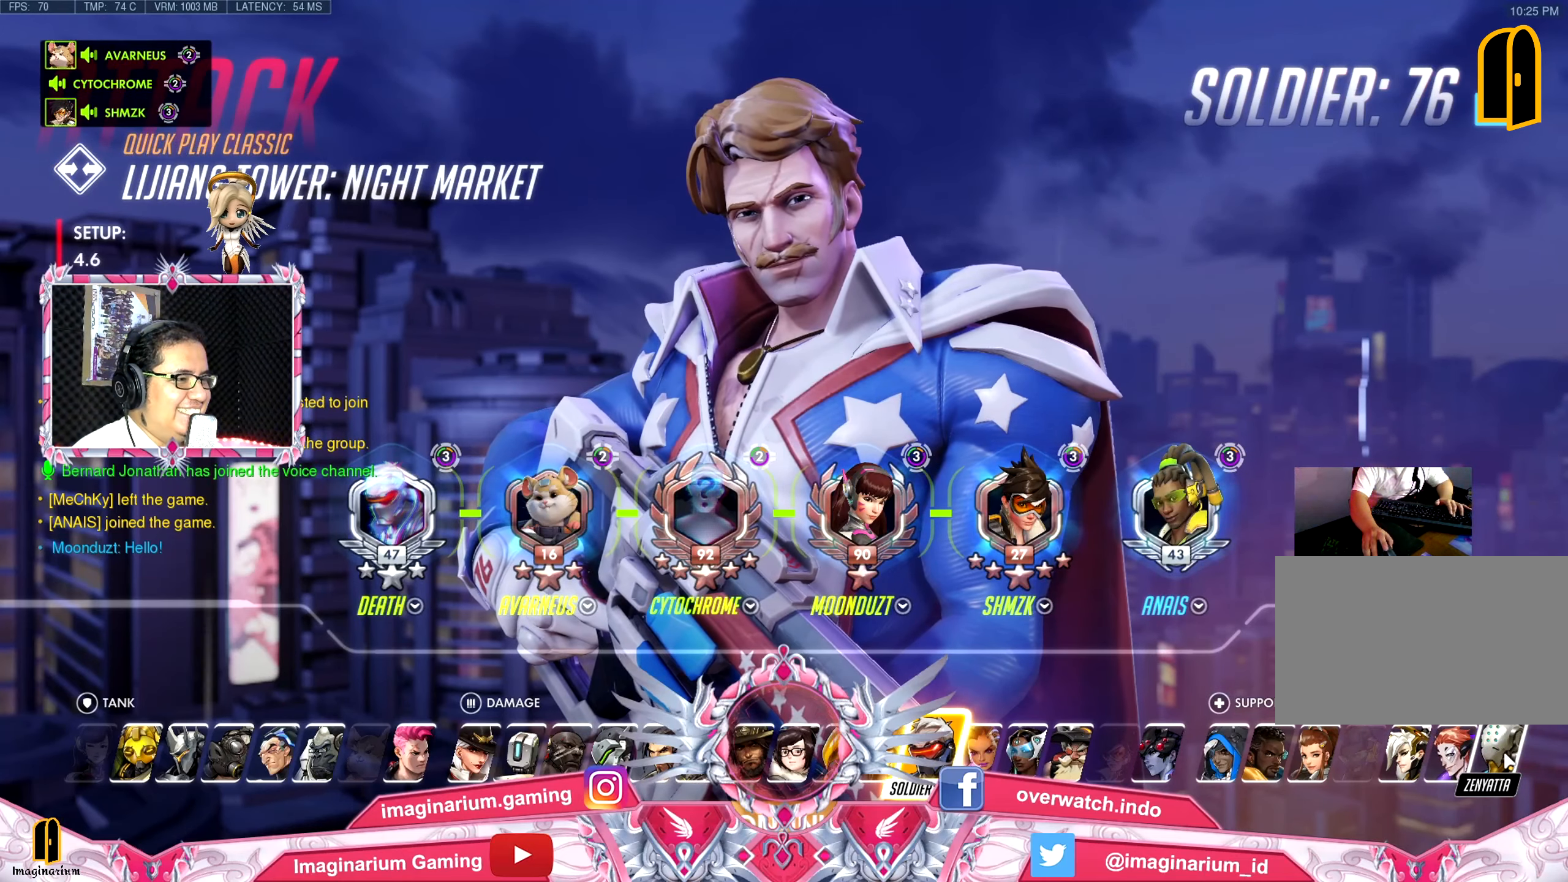
{"keys": ["w"], "mouse": [], "events": []}
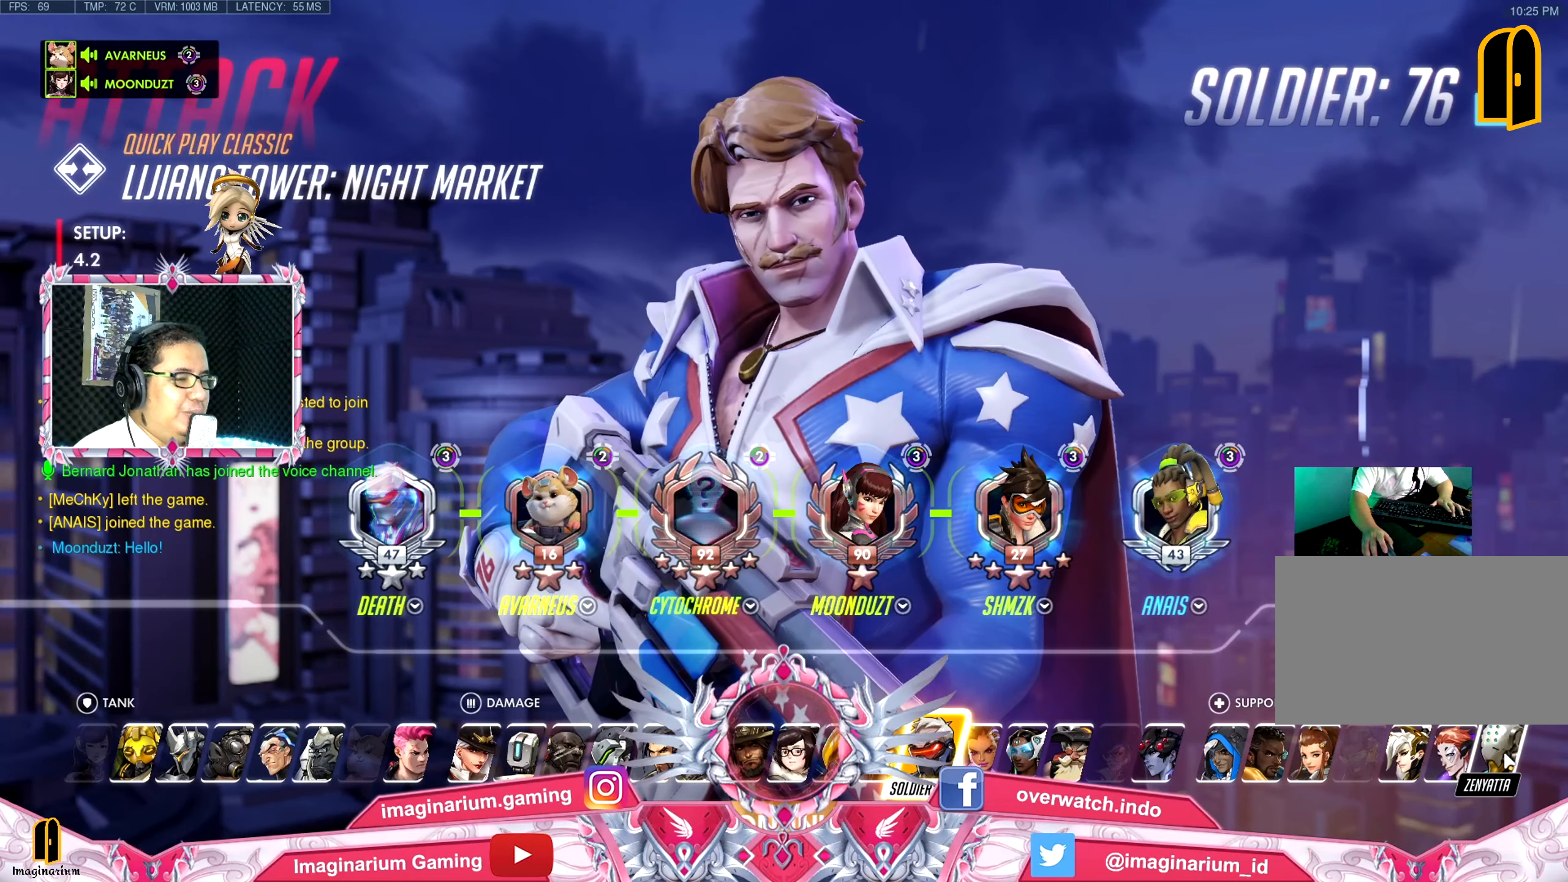
{"keys": ["w"], "mouse": [], "events": []}
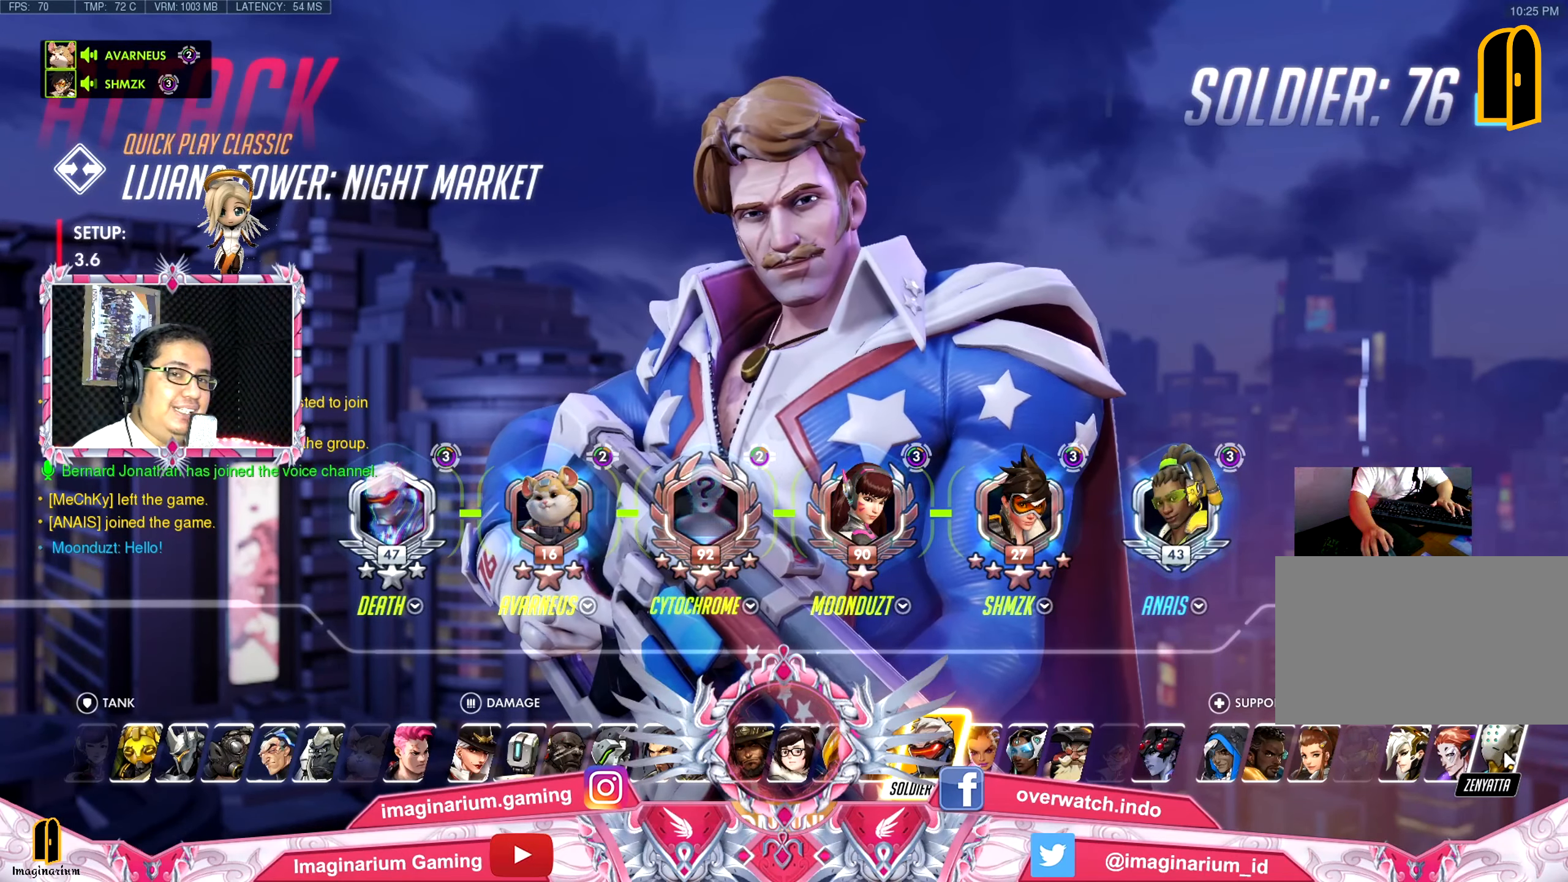
{"keys": ["w"], "mouse": [], "events": []}
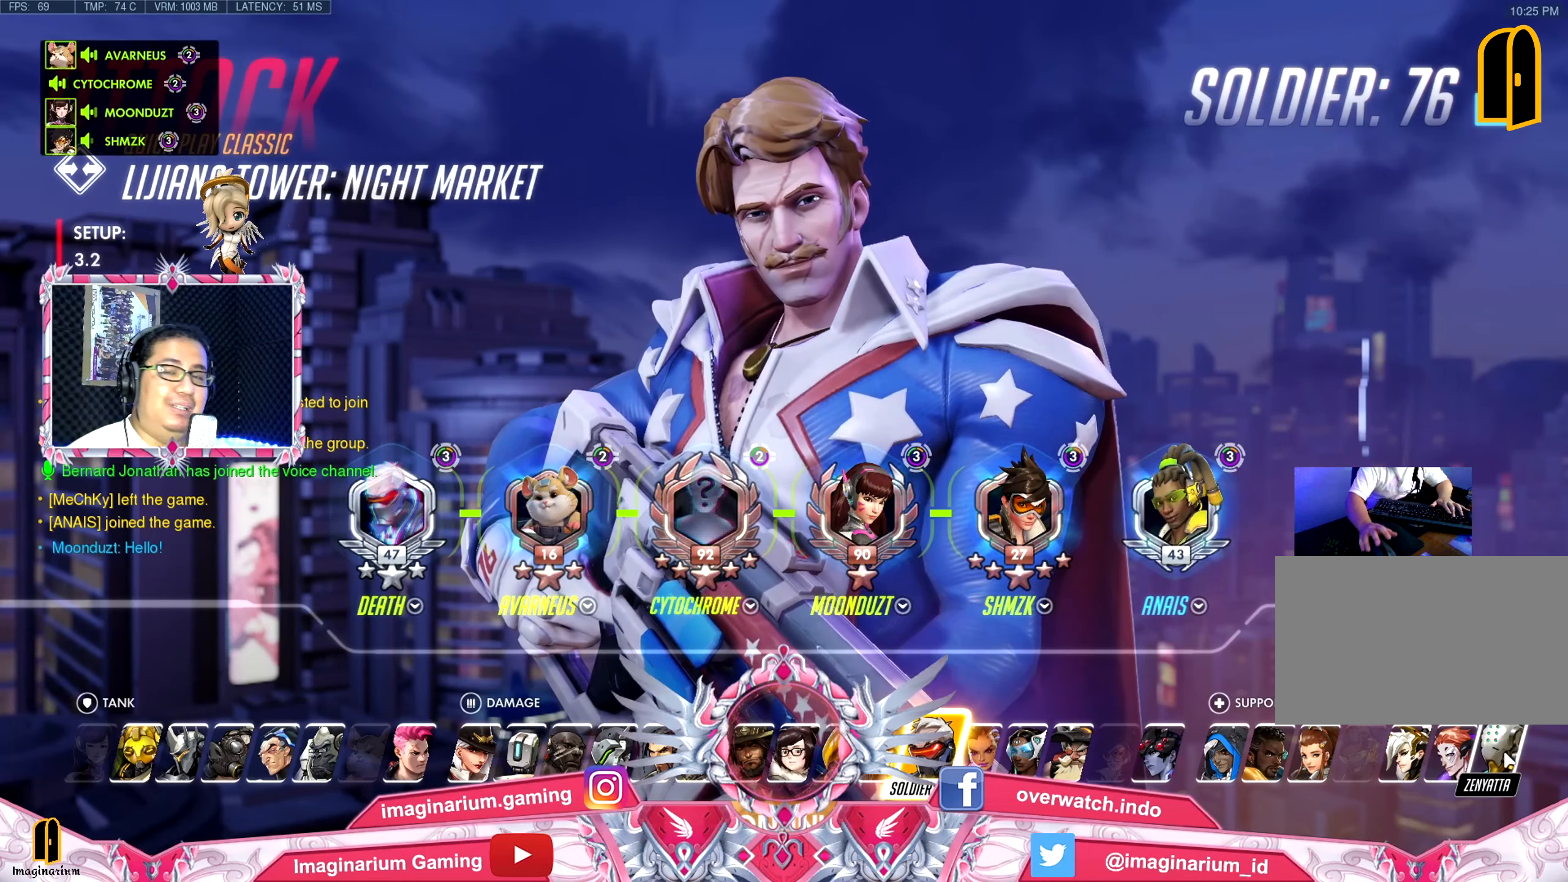
{"keys": [], "mouse": [], "events": [[117, "w", "up"]]}
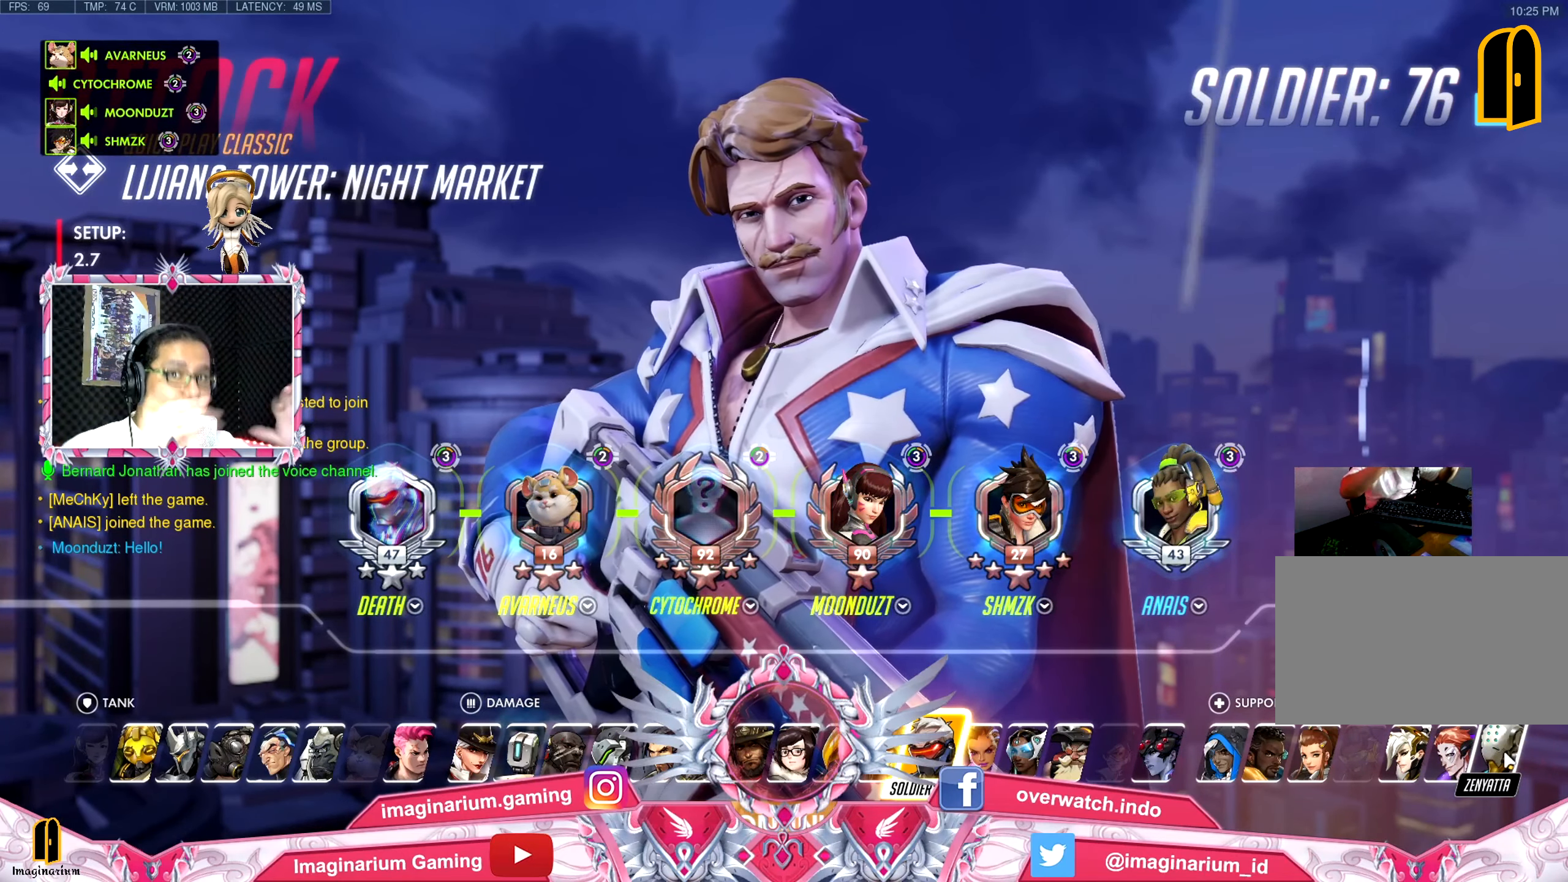
{"keys": [], "mouse": [], "events": []}
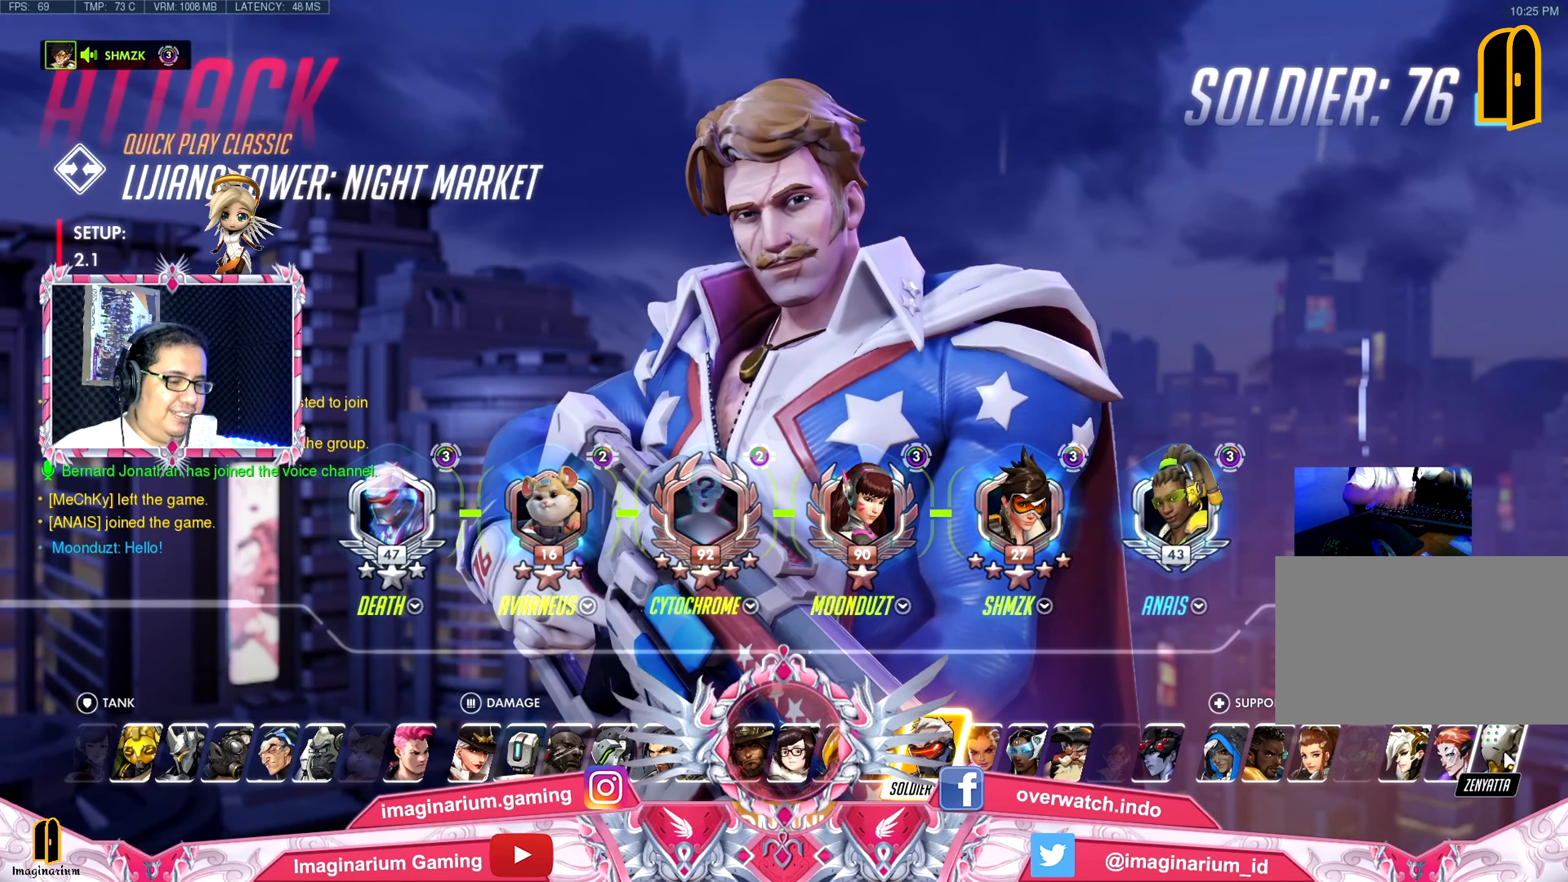
{"keys": [], "mouse": [], "events": []}